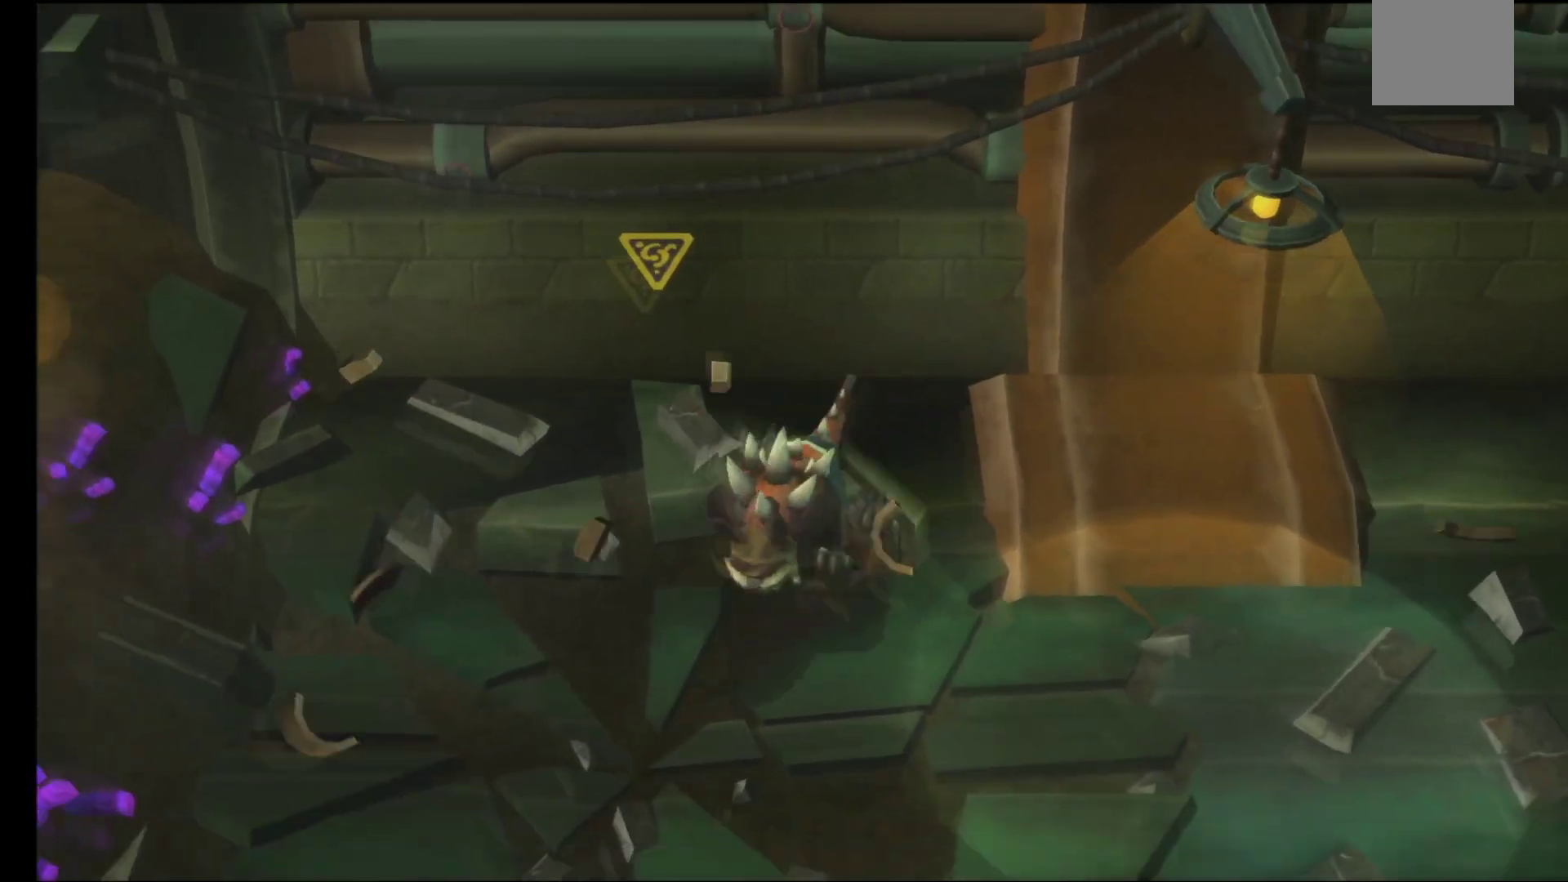
Gameplay with a controller (Xbox layout); each line is a JSON object with the inputs held at the frame after it. "events" lists button and stick changes between this image and that frame as [ms after this image, input, new state], when the widget could be followed in between.
{"buttons": [], "left_stick": "right", "right_stick": "center", "events": [[17, "left_stick", "right"]]}
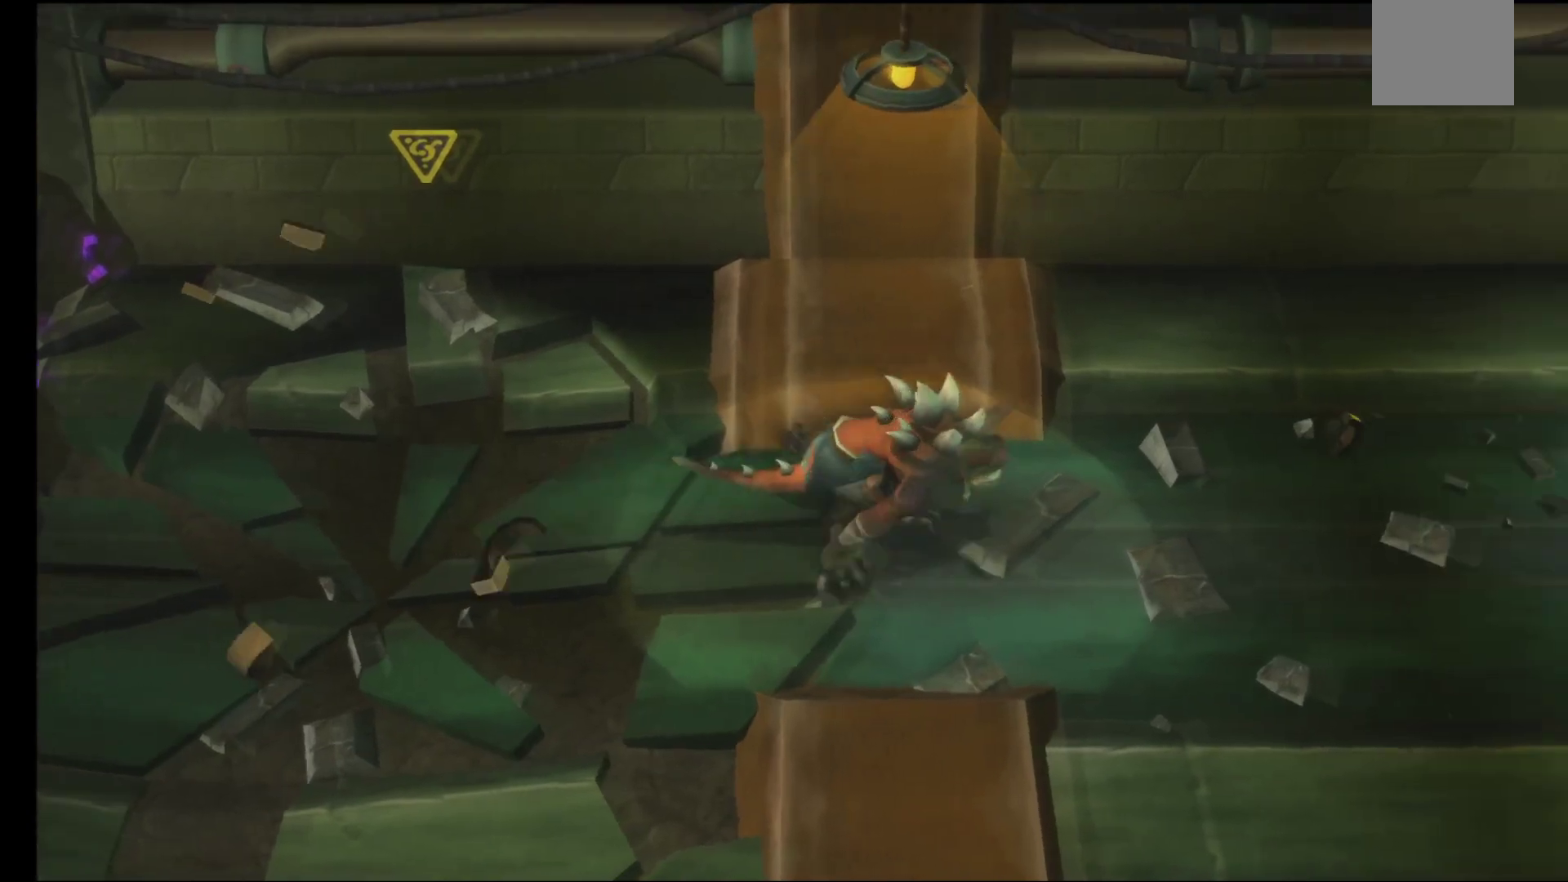
{"buttons": [], "left_stick": "down-right", "right_stick": "center", "events": [[300, "left_stick", "down-right"]]}
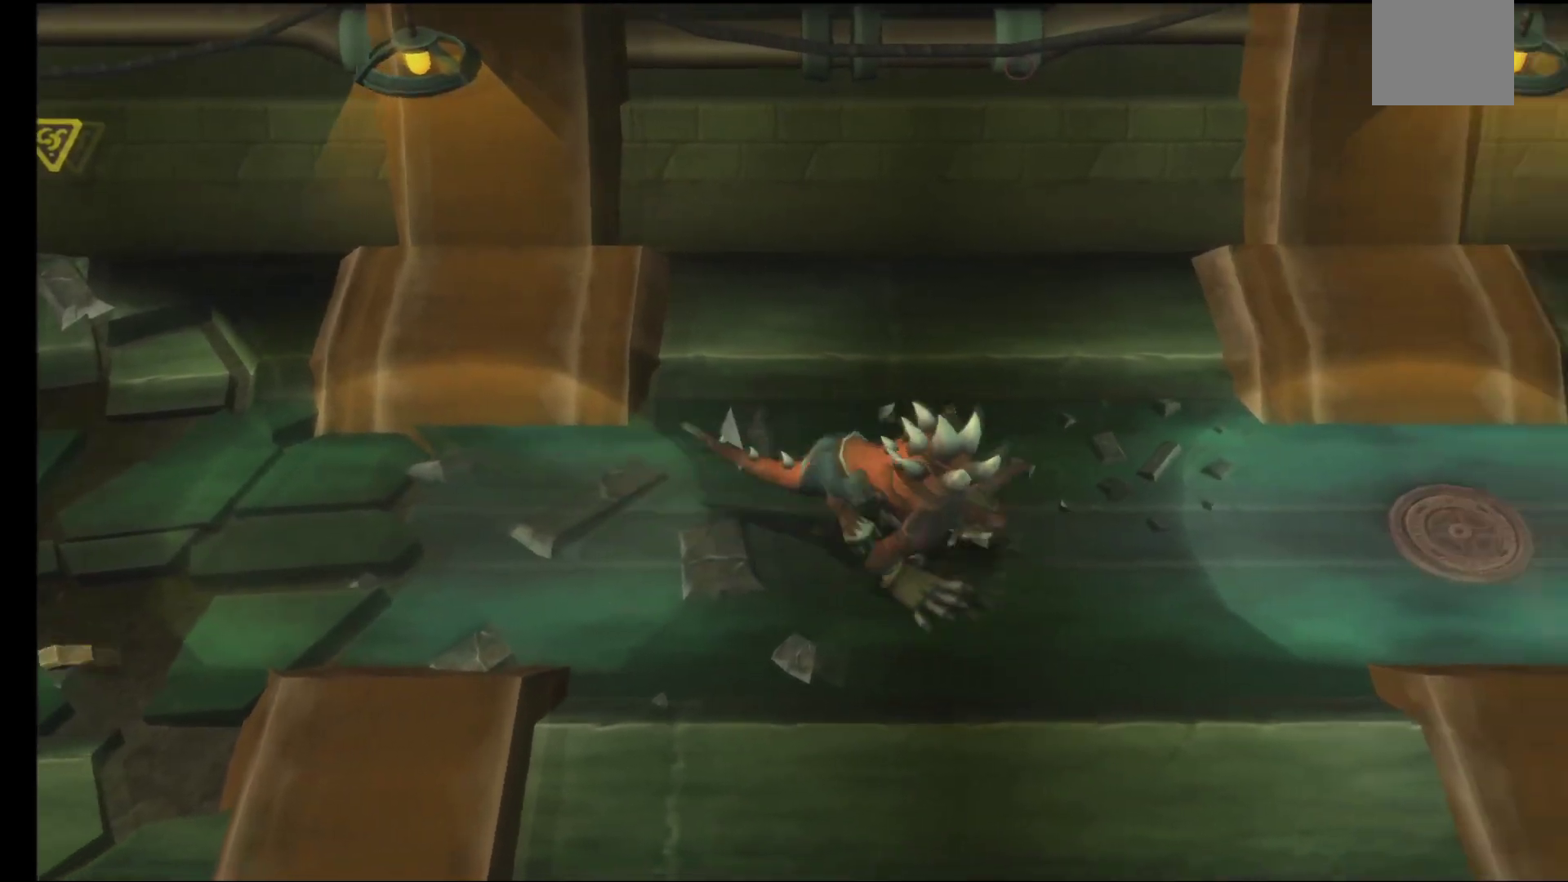
{"buttons": [], "left_stick": "up-right", "right_stick": "center", "events": [[100, "left_stick", "right"], [383, "left_stick", "up-right"]]}
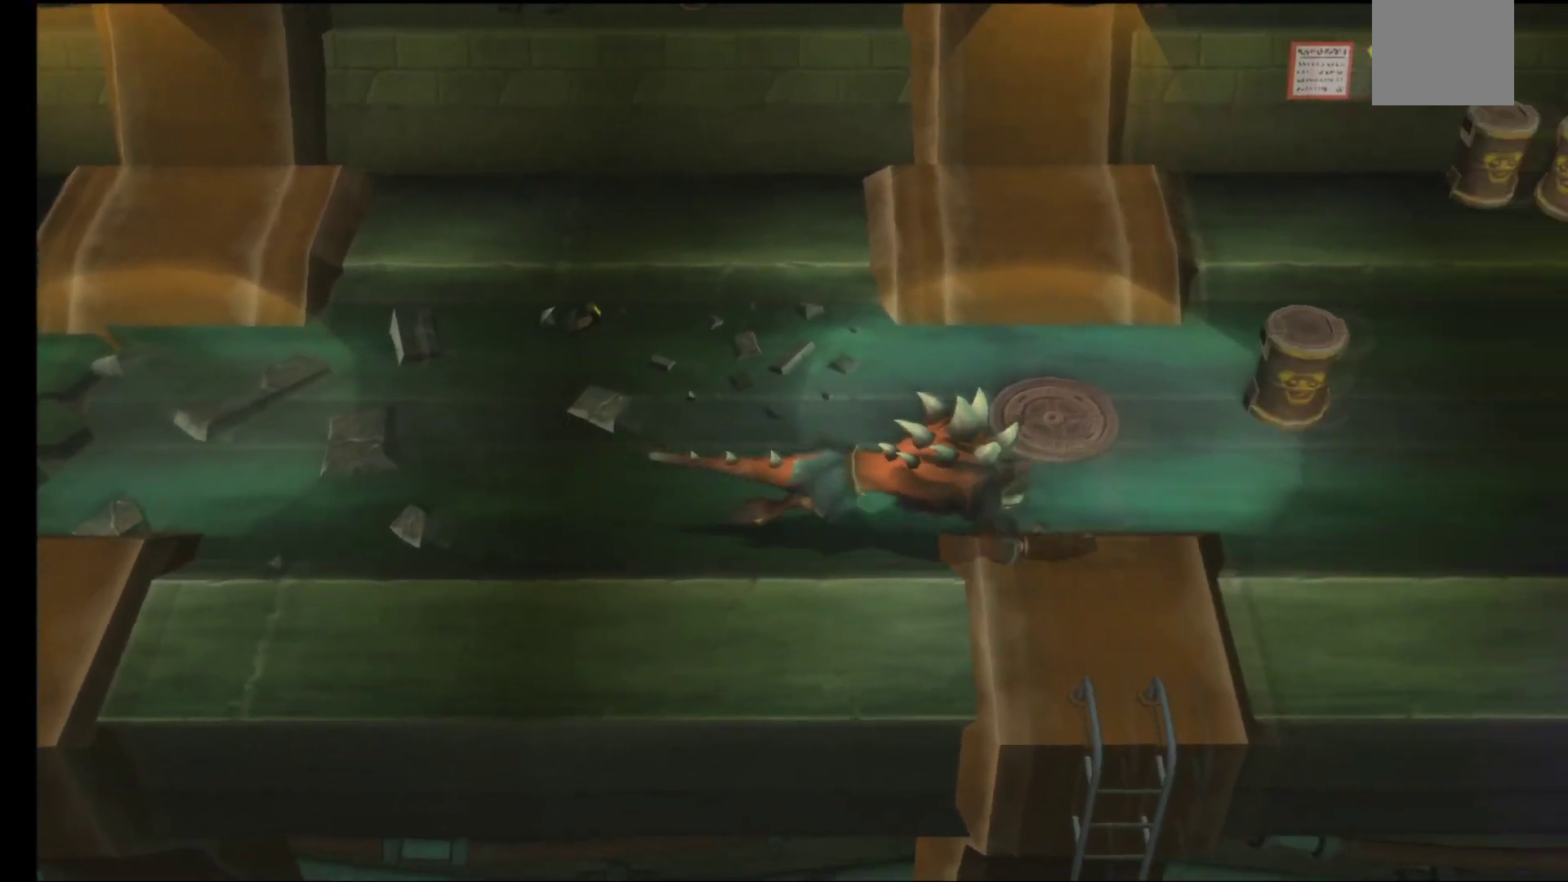
{"buttons": [], "left_stick": "up-right", "right_stick": "center", "events": []}
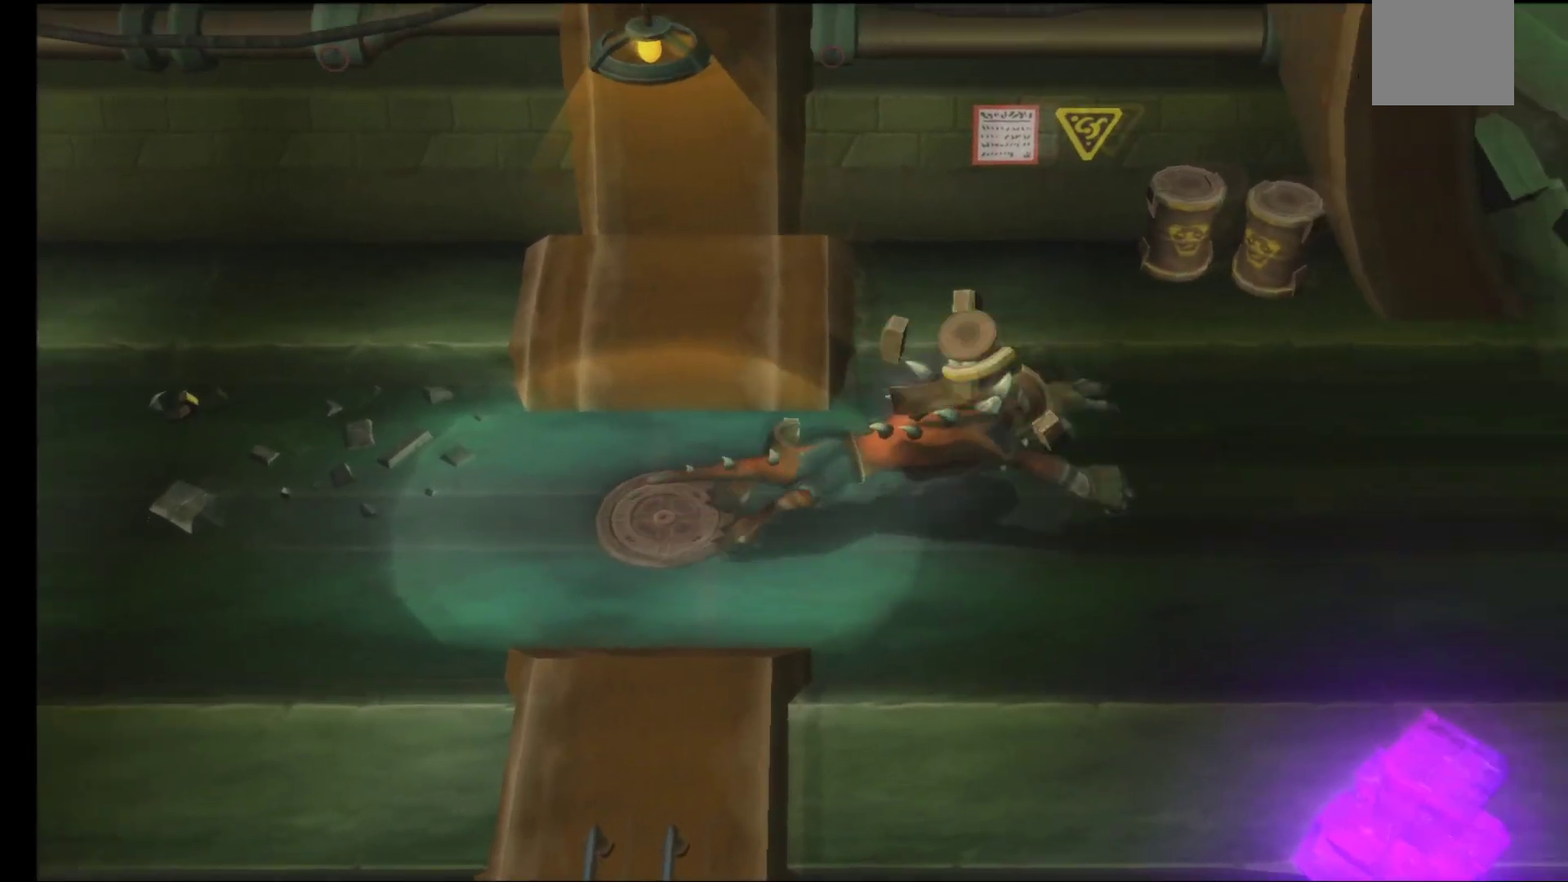
{"buttons": [], "left_stick": "up", "right_stick": "center", "events": [[217, "left_stick", "up"]]}
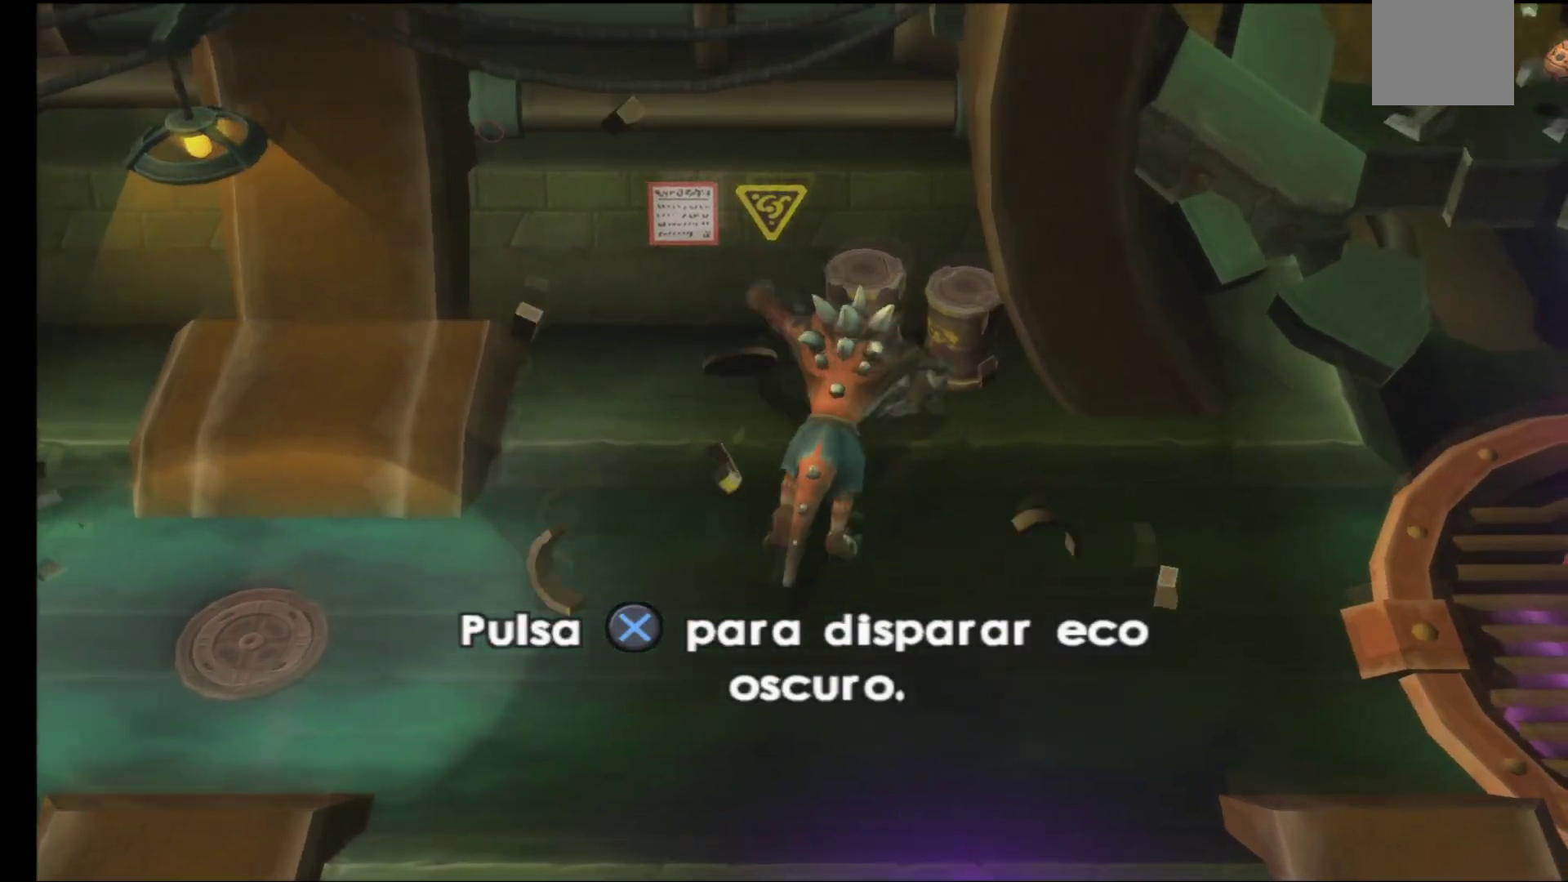
{"buttons": [], "left_stick": "down", "right_stick": "center", "events": [[167, "left_stick", "right"], [217, "left_stick", "down"]]}
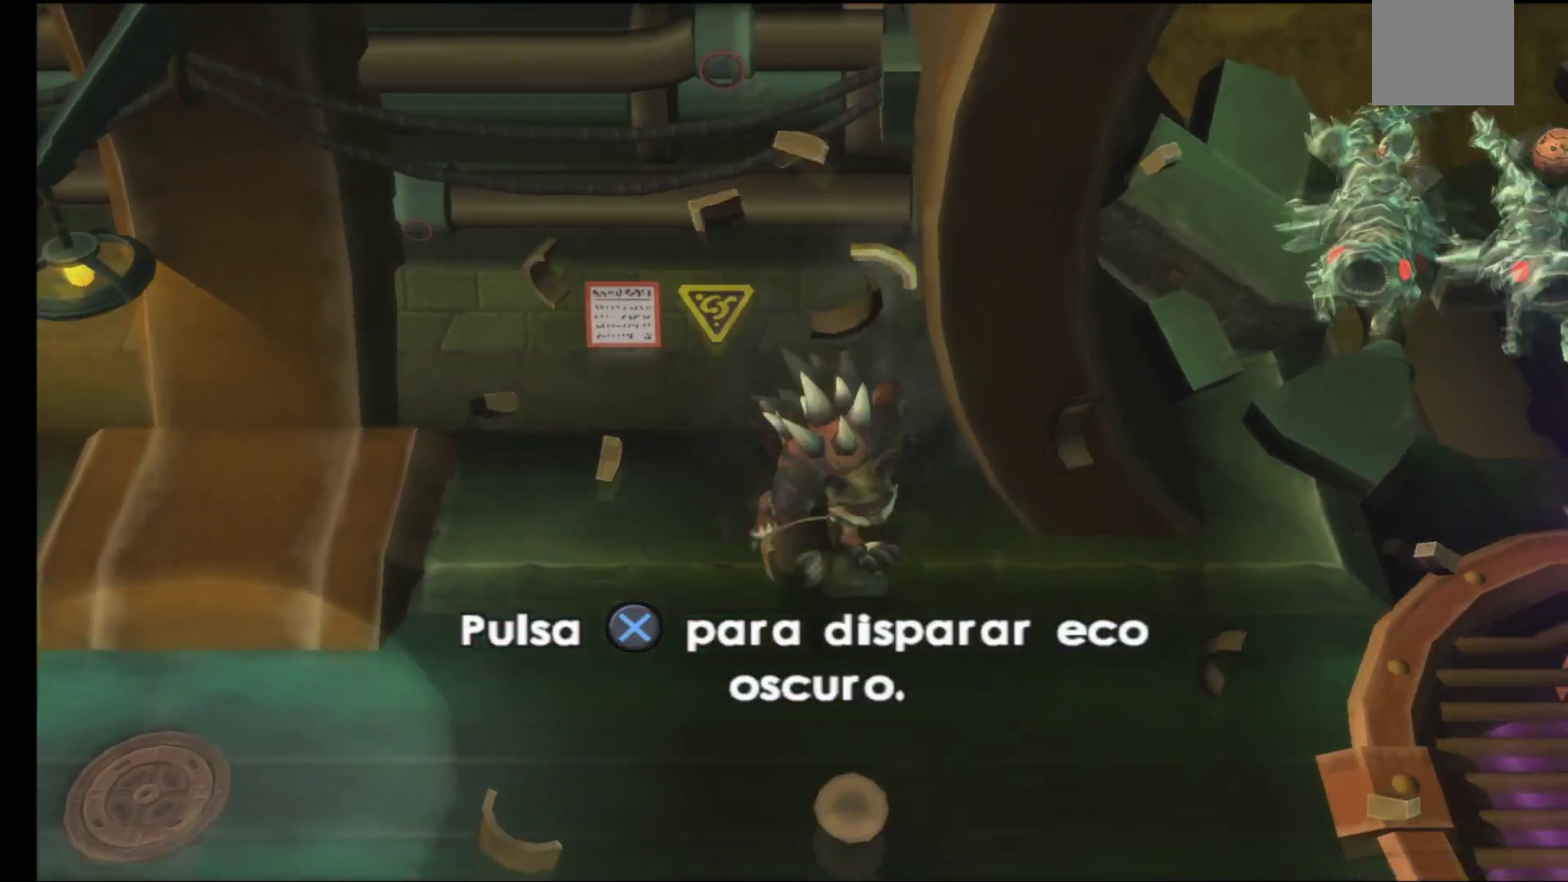
{"buttons": ["A"], "left_stick": "down", "right_stick": "center", "events": [[283, "A", "down"]]}
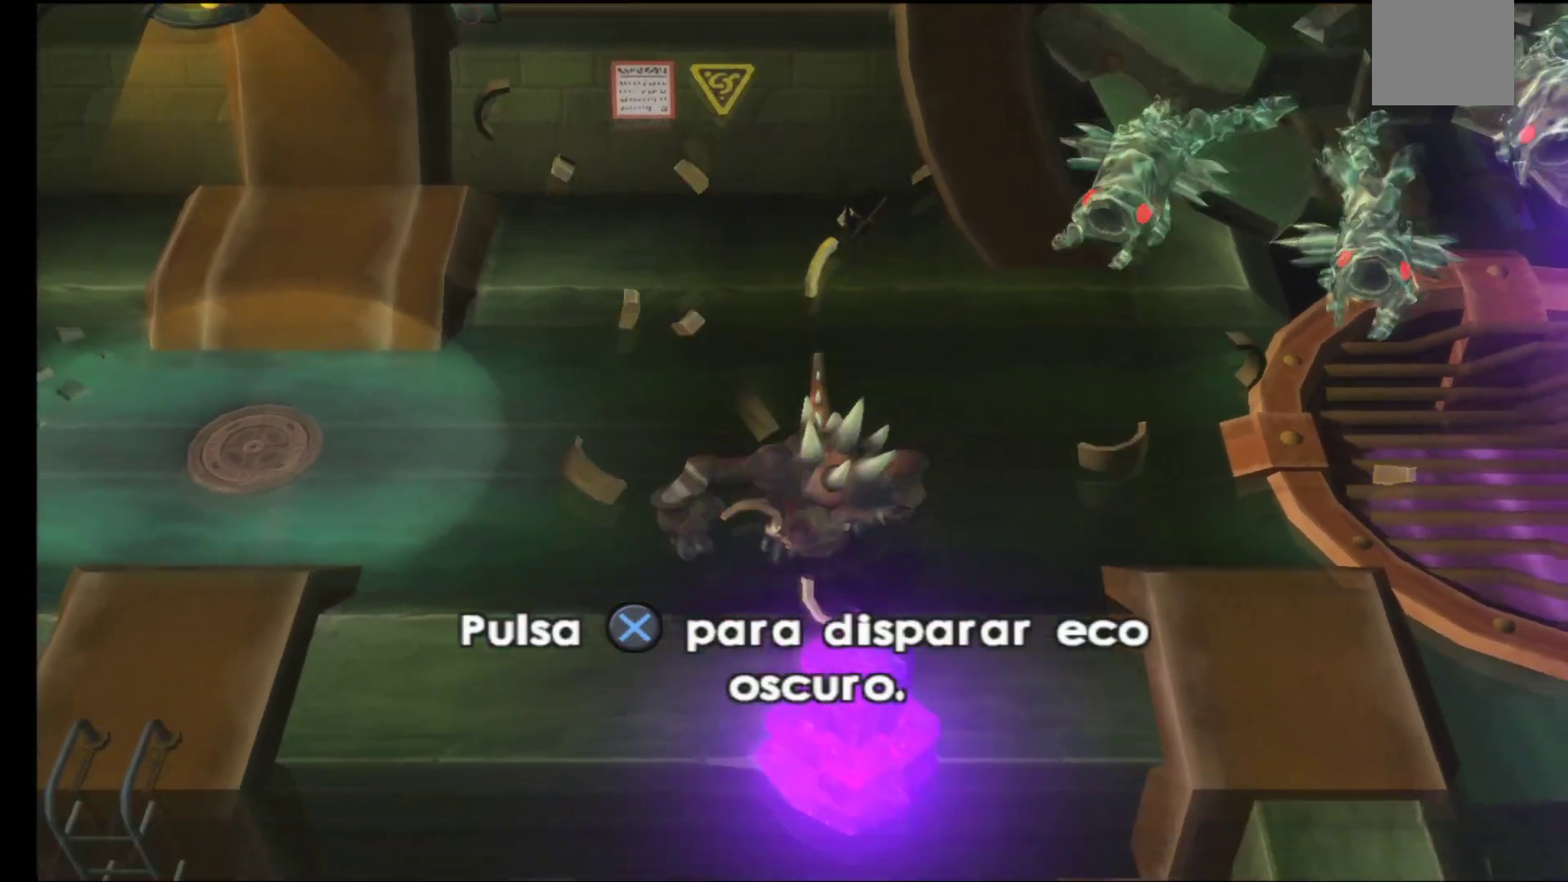
{"buttons": [], "left_stick": "left", "right_stick": "center", "events": [[33, "A", "up"], [183, "left_stick", "down-left"], [300, "left_stick", "left"]]}
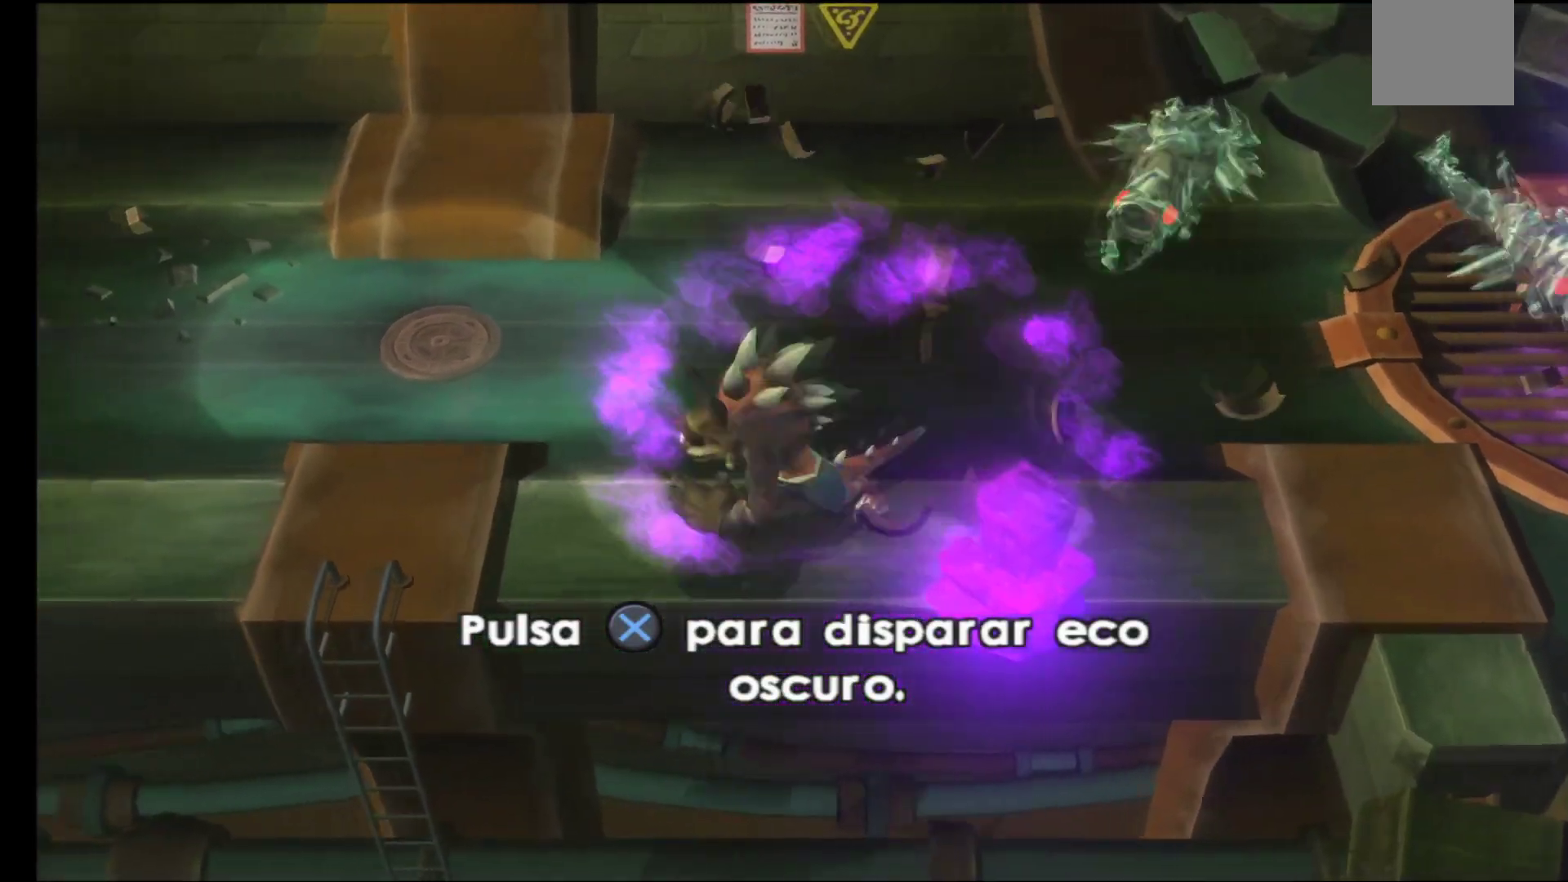
{"buttons": [], "left_stick": "up-right", "right_stick": "center", "events": [[67, "left_stick", "up-left"], [500, "left_stick", "up-right"]]}
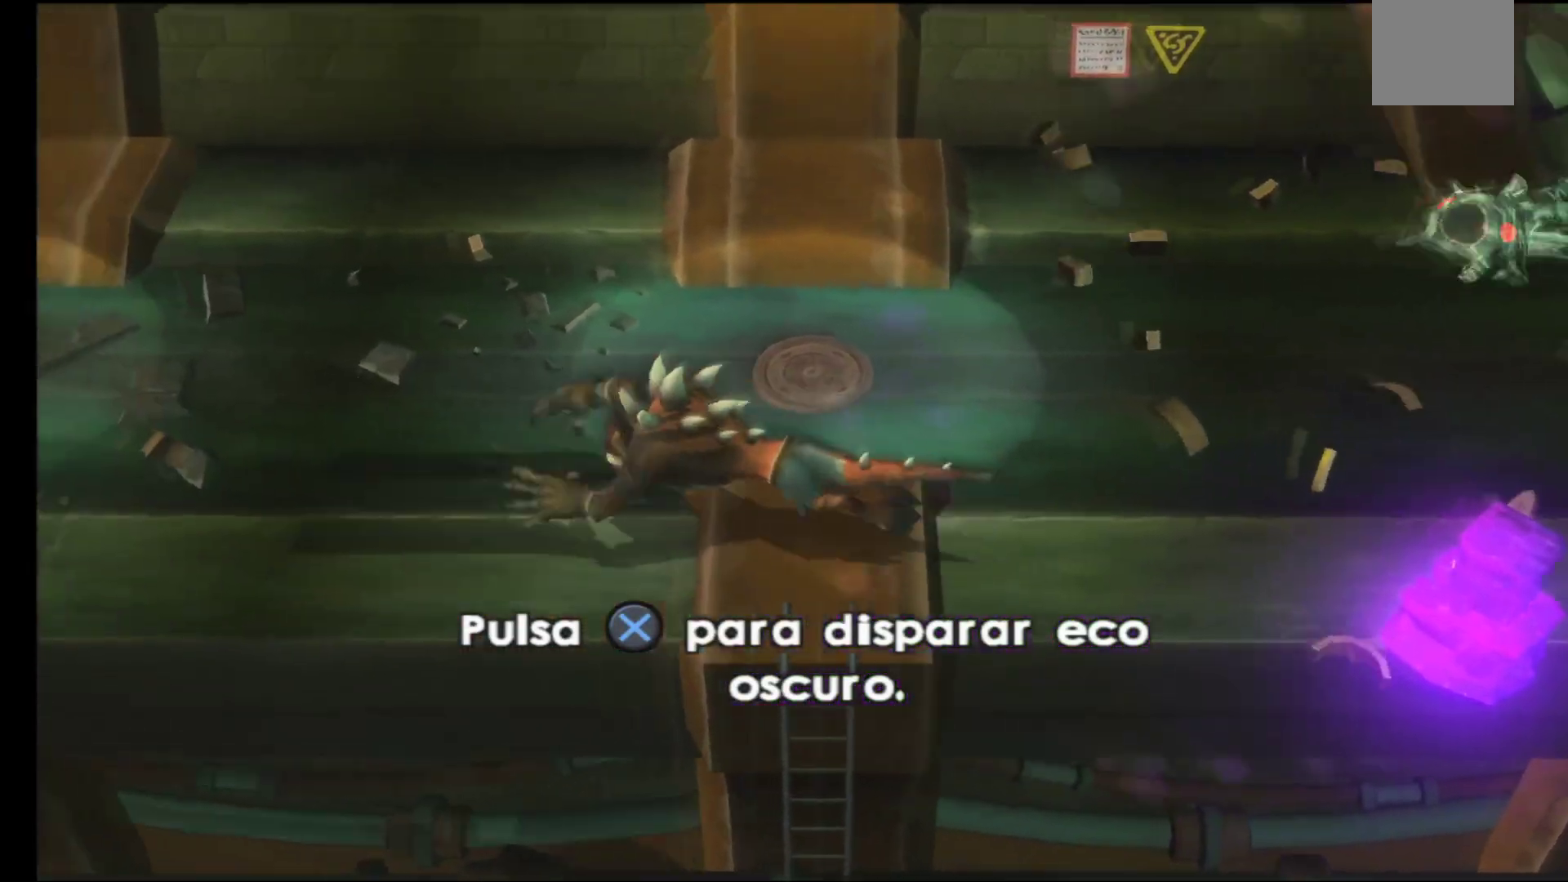
{"buttons": ["A"], "left_stick": "center", "right_stick": "center", "events": [[200, "A", "down"], [250, "left_stick", "center"], [367, "A", "up"], [467, "A", "down"]]}
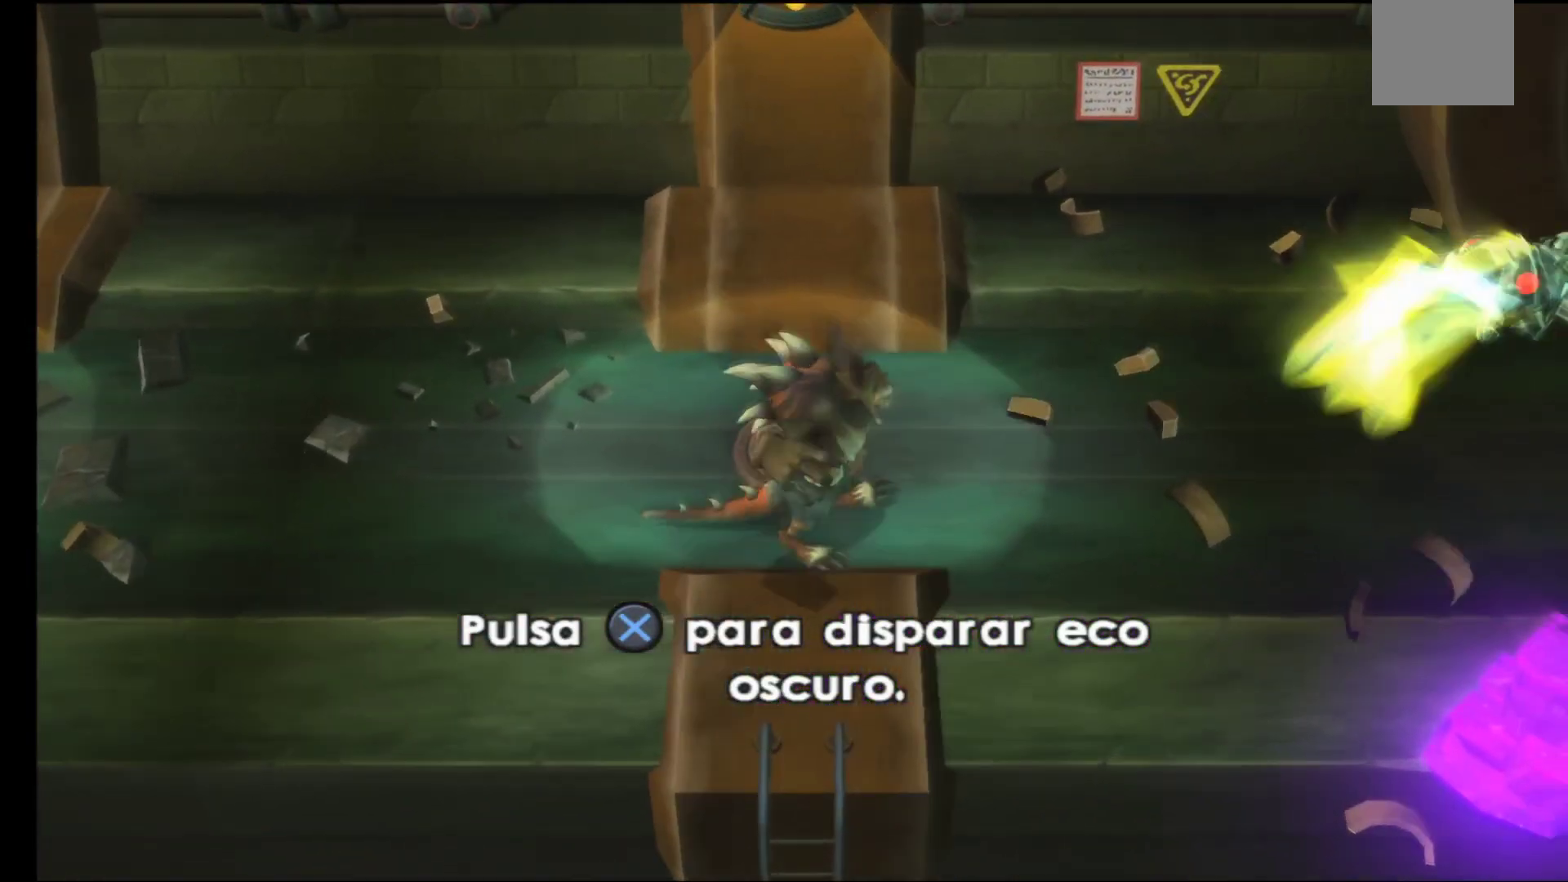
{"buttons": [], "left_stick": "center", "right_stick": "center", "events": [[67, "A", "up"], [150, "A", "down"], [233, "A", "up"], [333, "A", "down"], [383, "A", "up"]]}
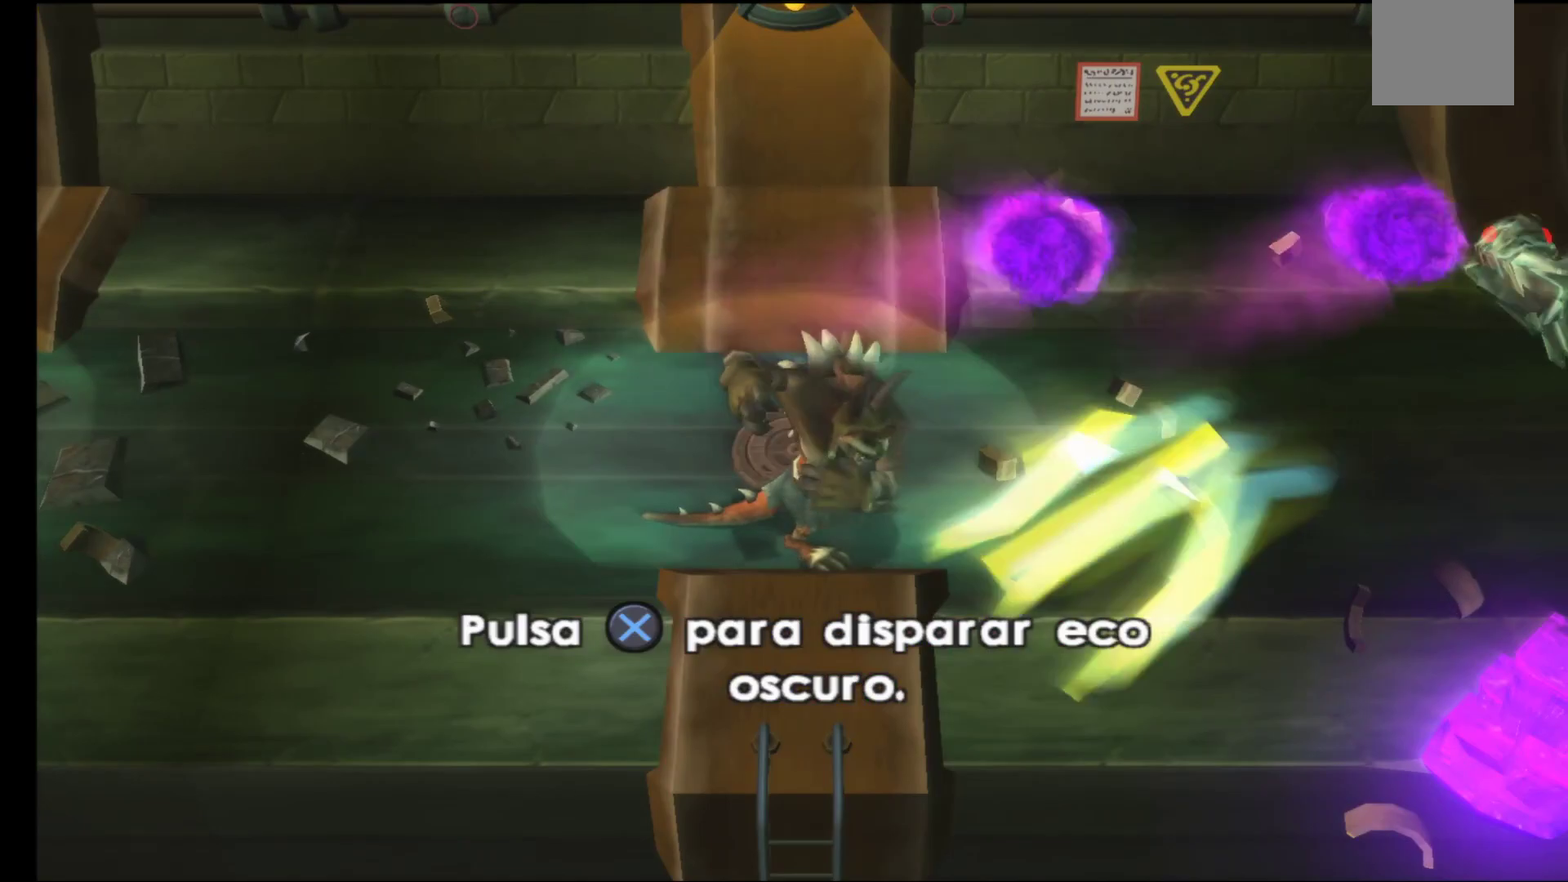
{"buttons": [], "left_stick": "right", "right_stick": "center", "events": [[17, "A", "down"], [50, "A", "up"], [167, "A", "down"], [250, "A", "up"], [350, "A", "down"], [450, "A", "up"], [450, "left_stick", "right"]]}
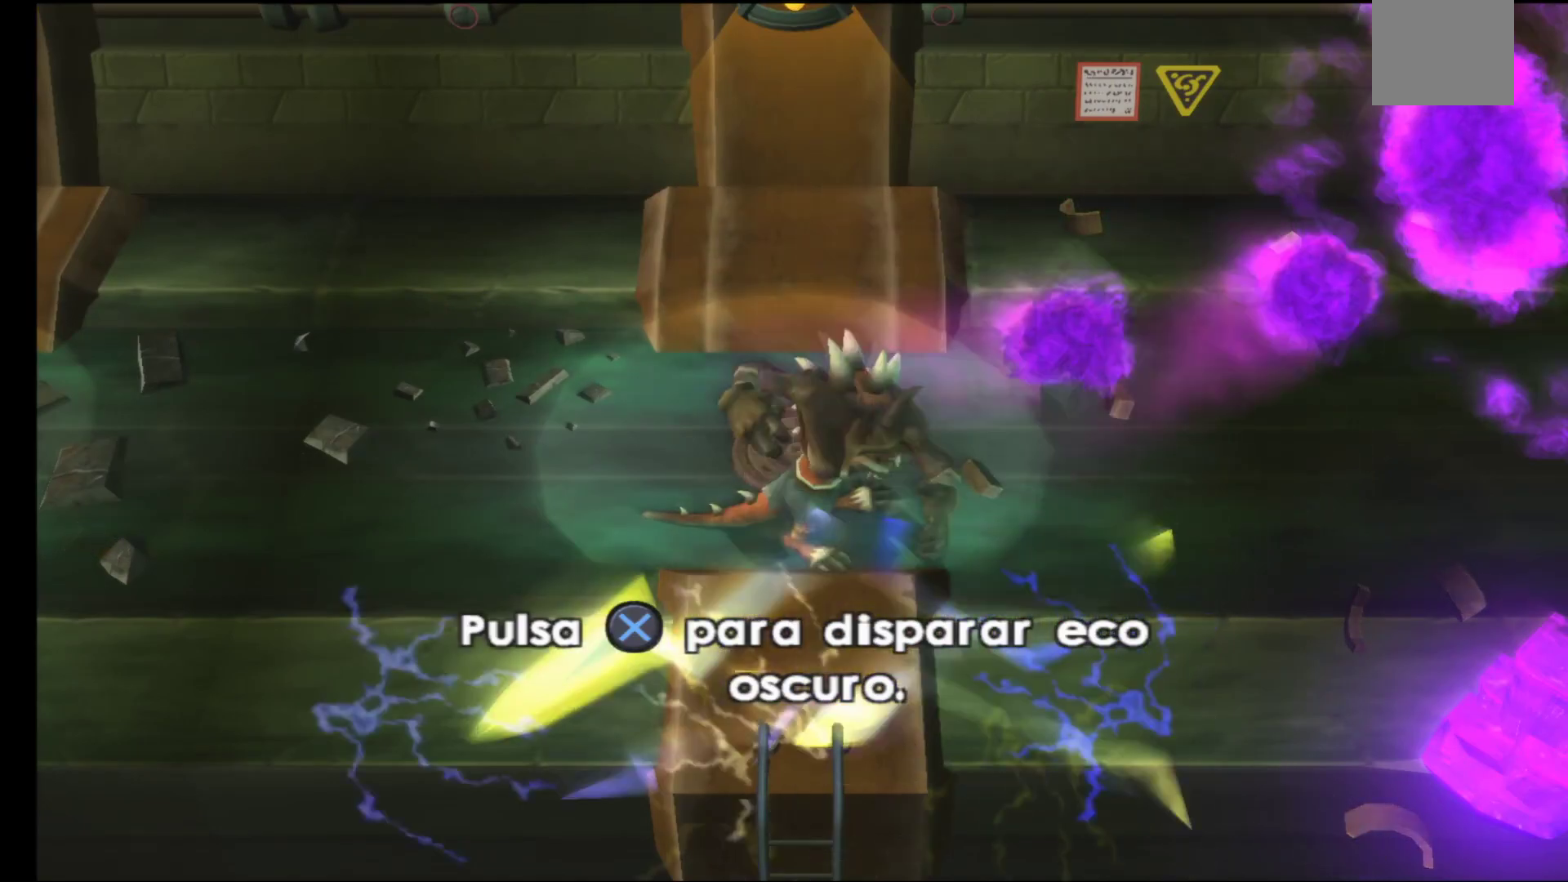
{"buttons": [], "left_stick": "right", "right_stick": "center", "events": [[67, "A", "down"], [117, "A", "up"]]}
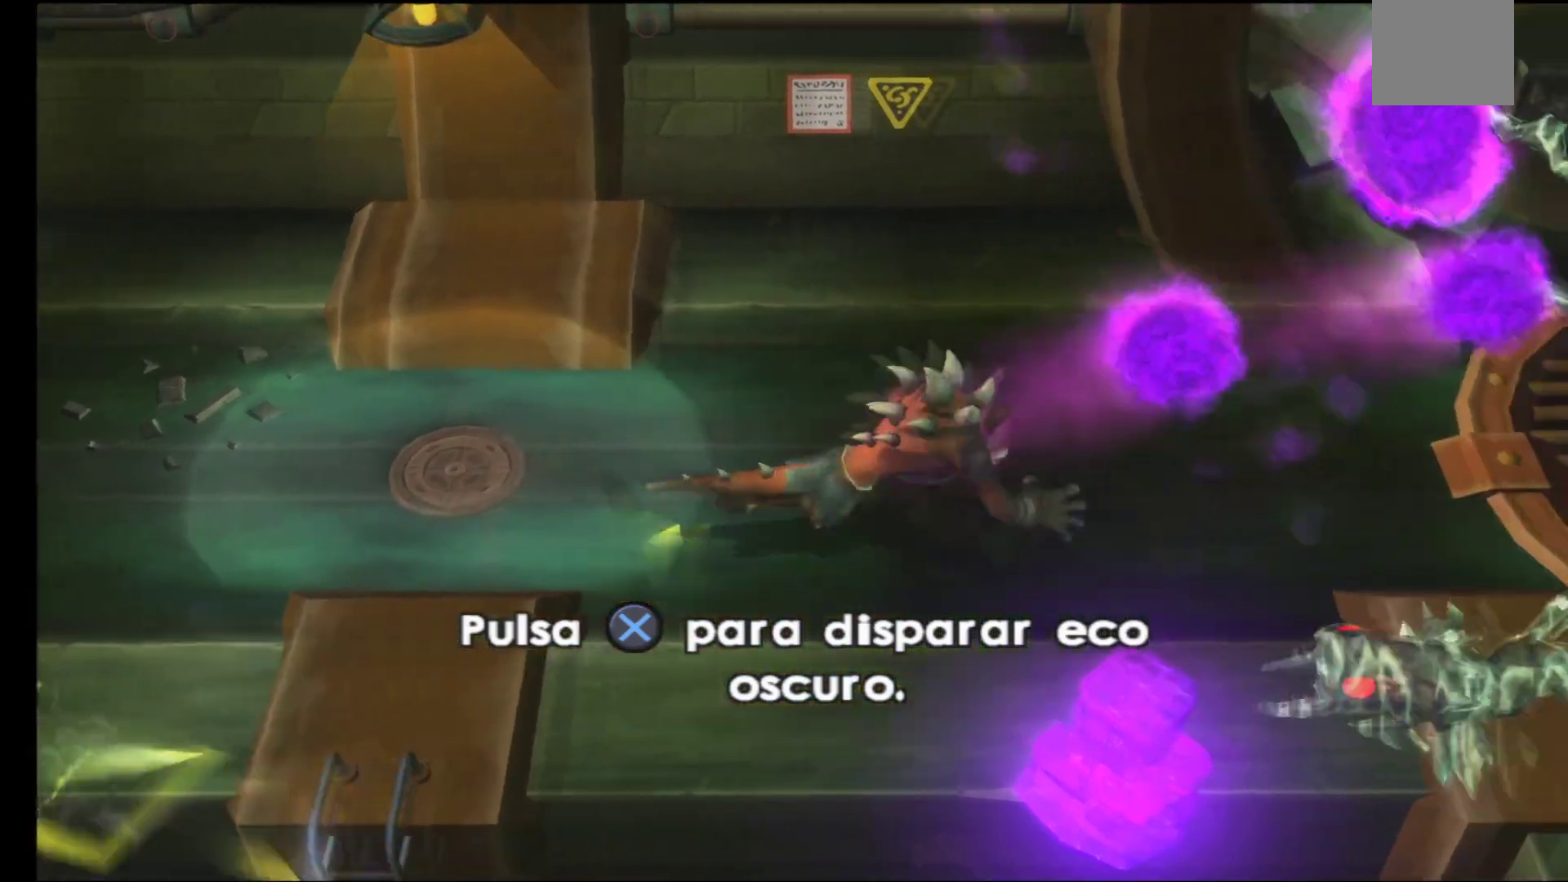
{"buttons": ["A"], "left_stick": "down", "right_stick": "center", "events": [[33, "A", "down"], [117, "left_stick", "center"], [150, "A", "up"], [250, "A", "down"], [317, "A", "up"], [417, "left_stick", "down"], [450, "A", "down"]]}
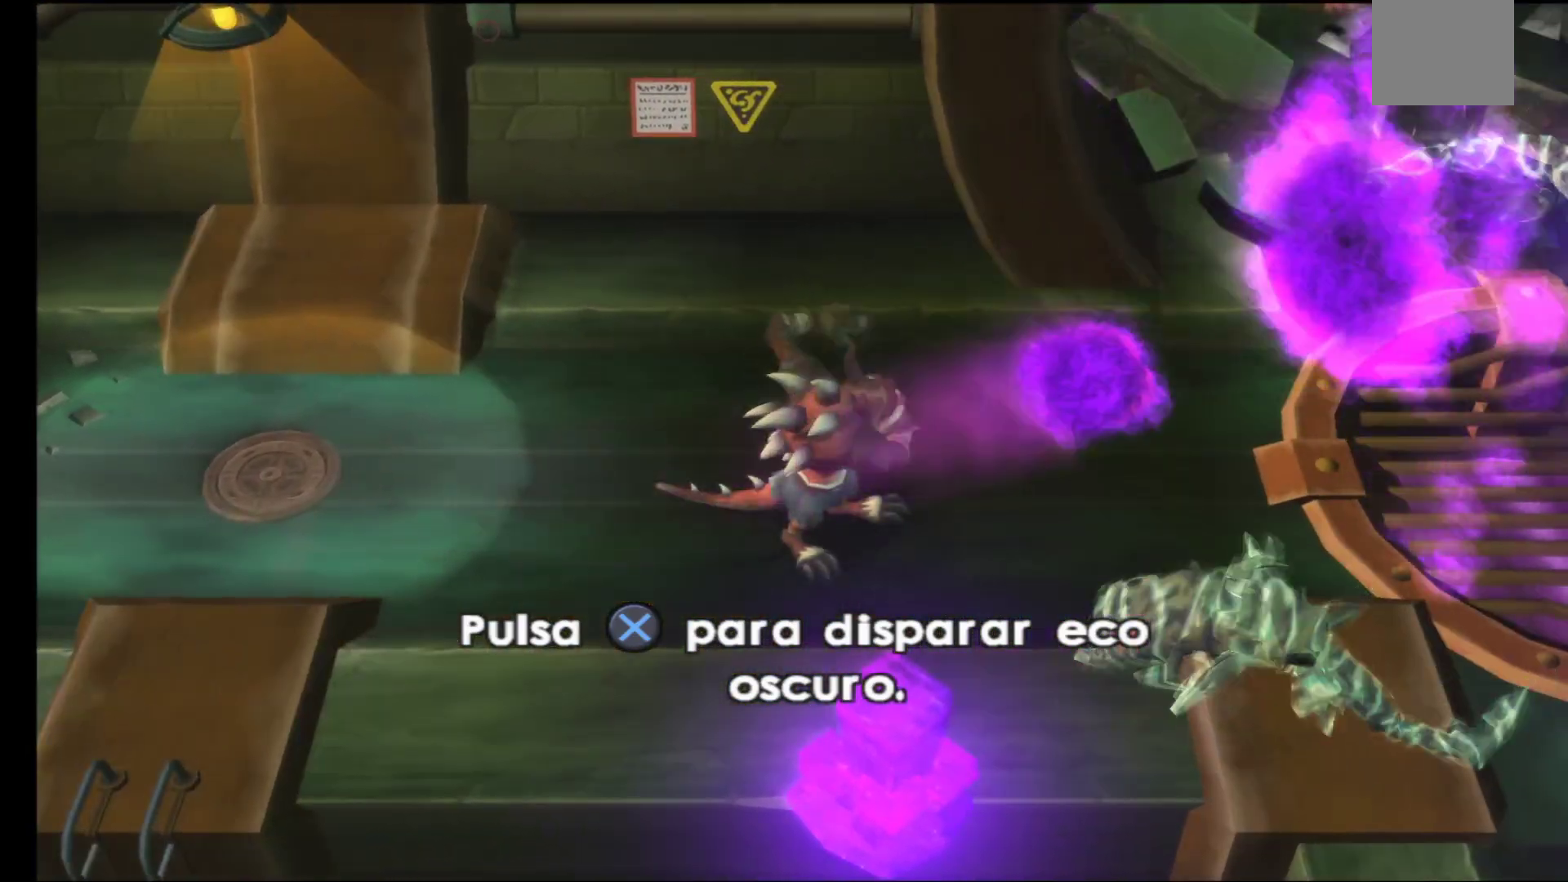
{"buttons": ["A"], "left_stick": "center", "right_stick": "center", "events": [[17, "A", "up"], [50, "left_stick", "right"], [117, "A", "down"], [183, "left_stick", "center"], [200, "A", "up"], [317, "A", "down"], [383, "A", "up"], [500, "A", "down"]]}
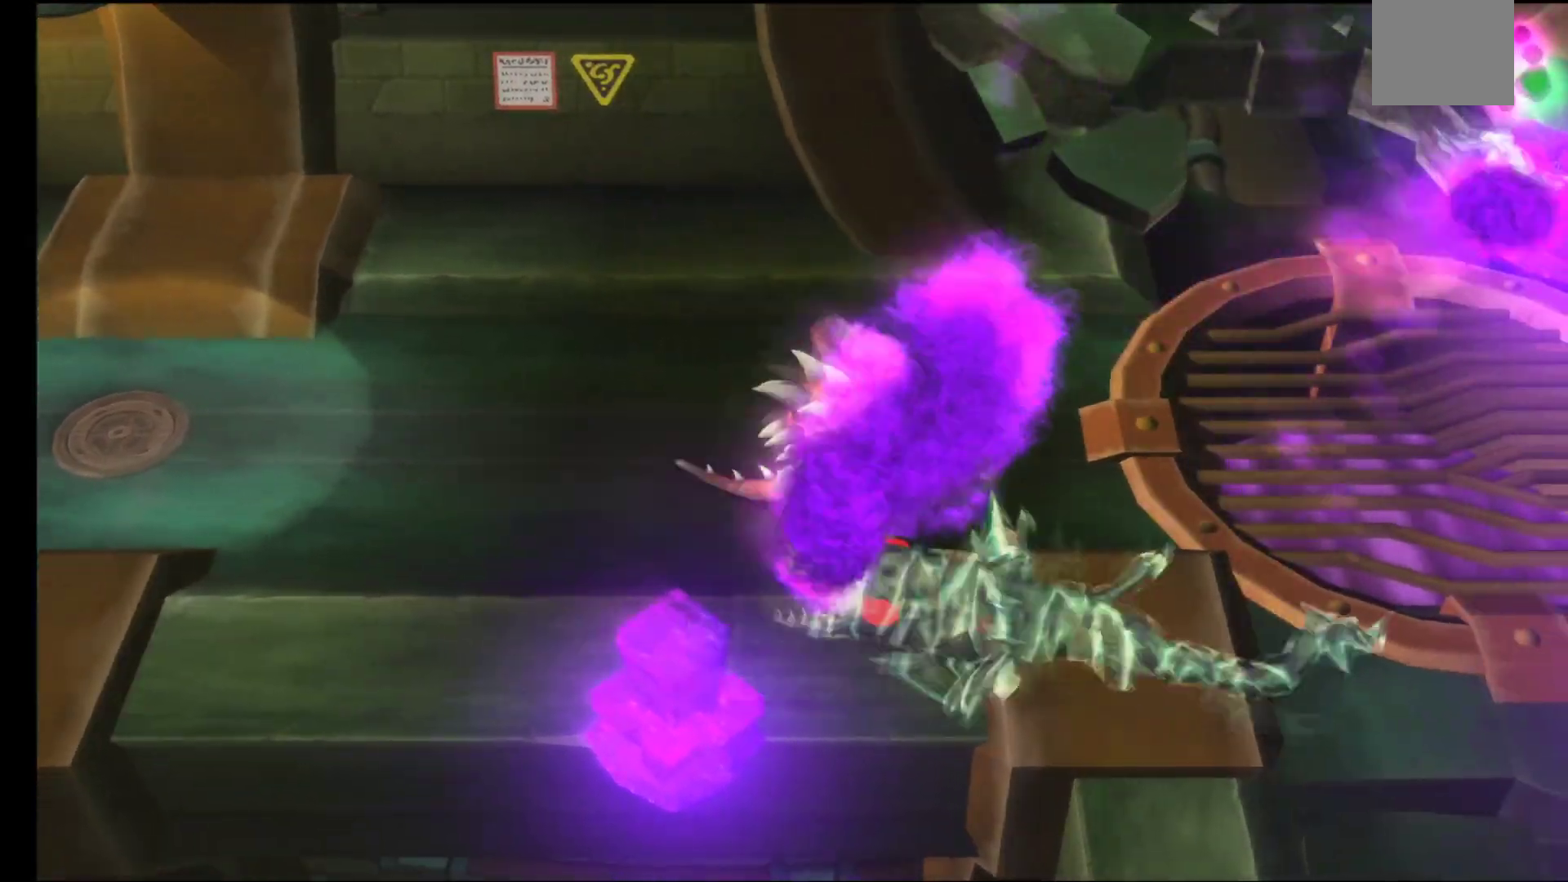
{"buttons": [], "left_stick": "up-right", "right_stick": "center", "events": [[83, "A", "up"], [217, "left_stick", "up-right"]]}
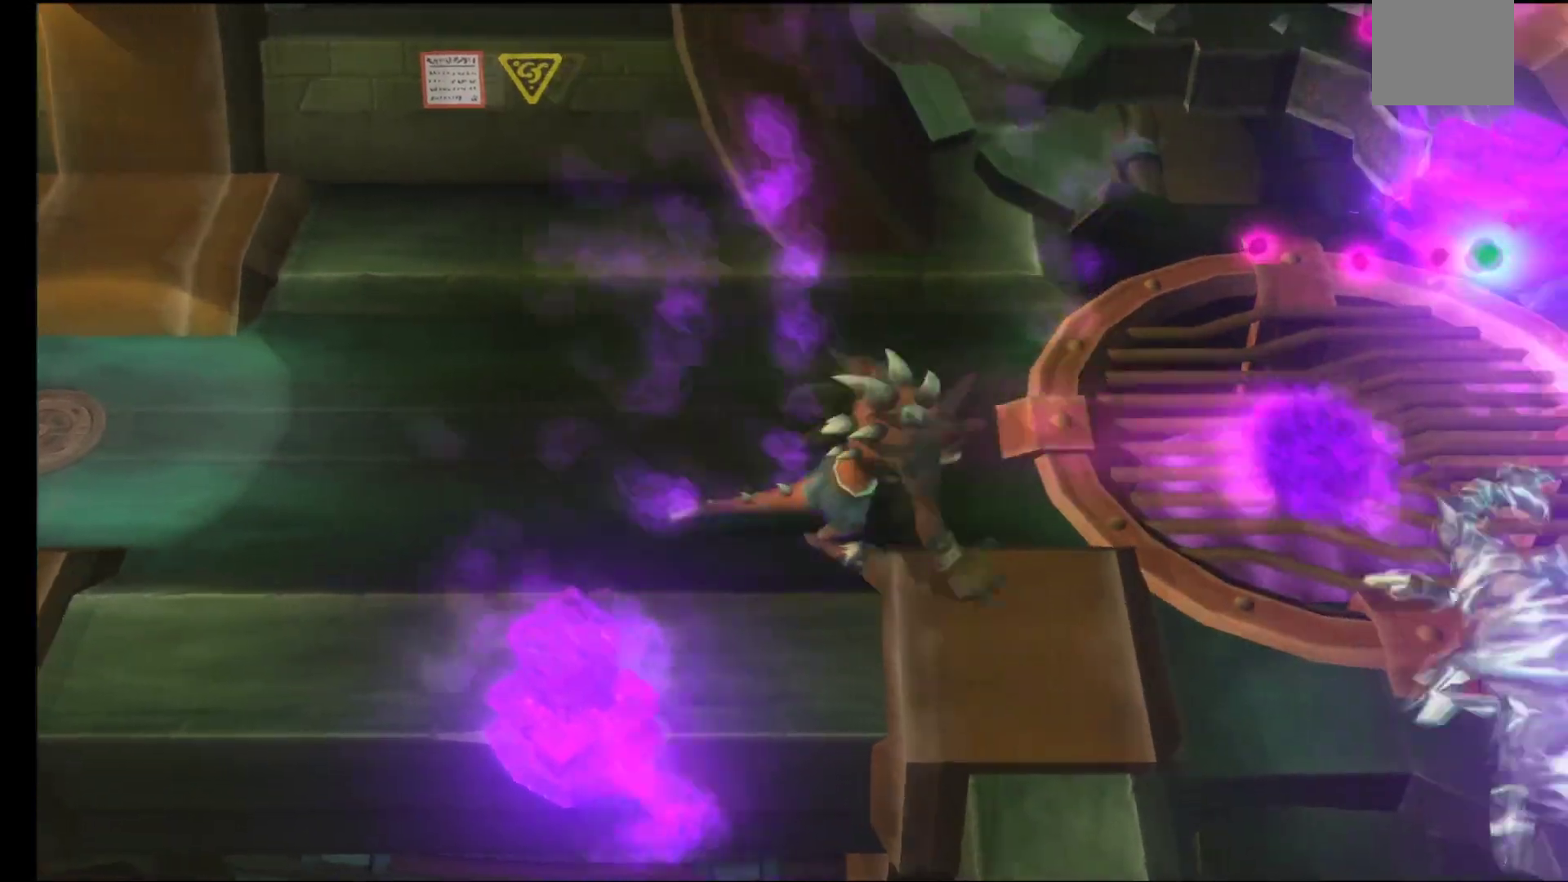
{"buttons": [], "left_stick": "center", "right_stick": "center", "events": [[117, "A", "down"], [217, "A", "up"], [350, "A", "down"], [400, "A", "up"], [467, "left_stick", "center"]]}
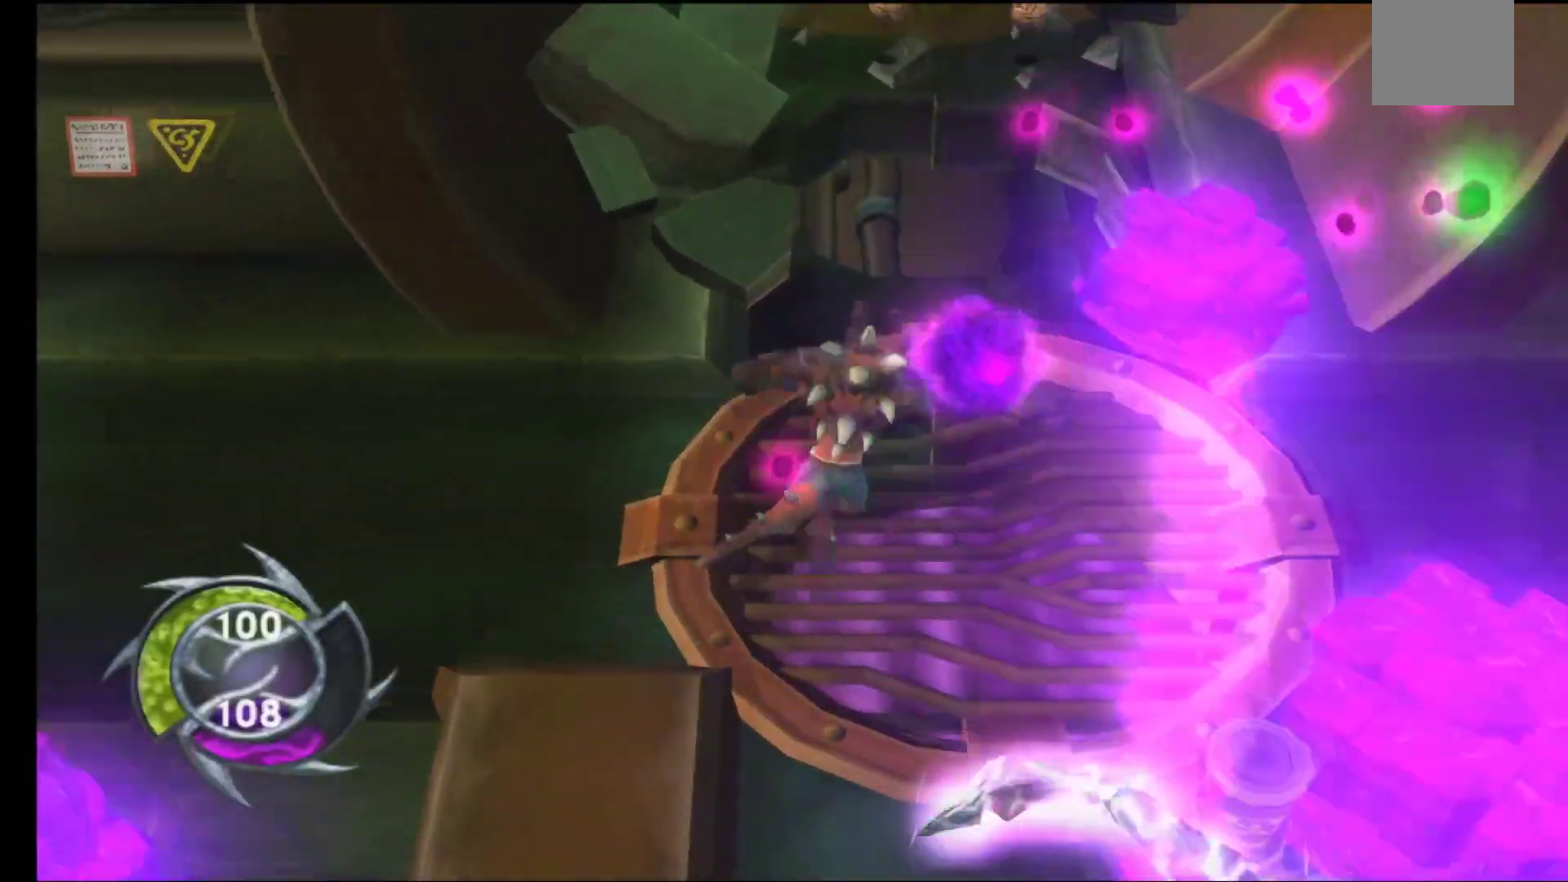
{"buttons": [], "left_stick": "up-right", "right_stick": "center", "events": [[17, "A", "down"], [100, "A", "up"], [250, "left_stick", "up-right"]]}
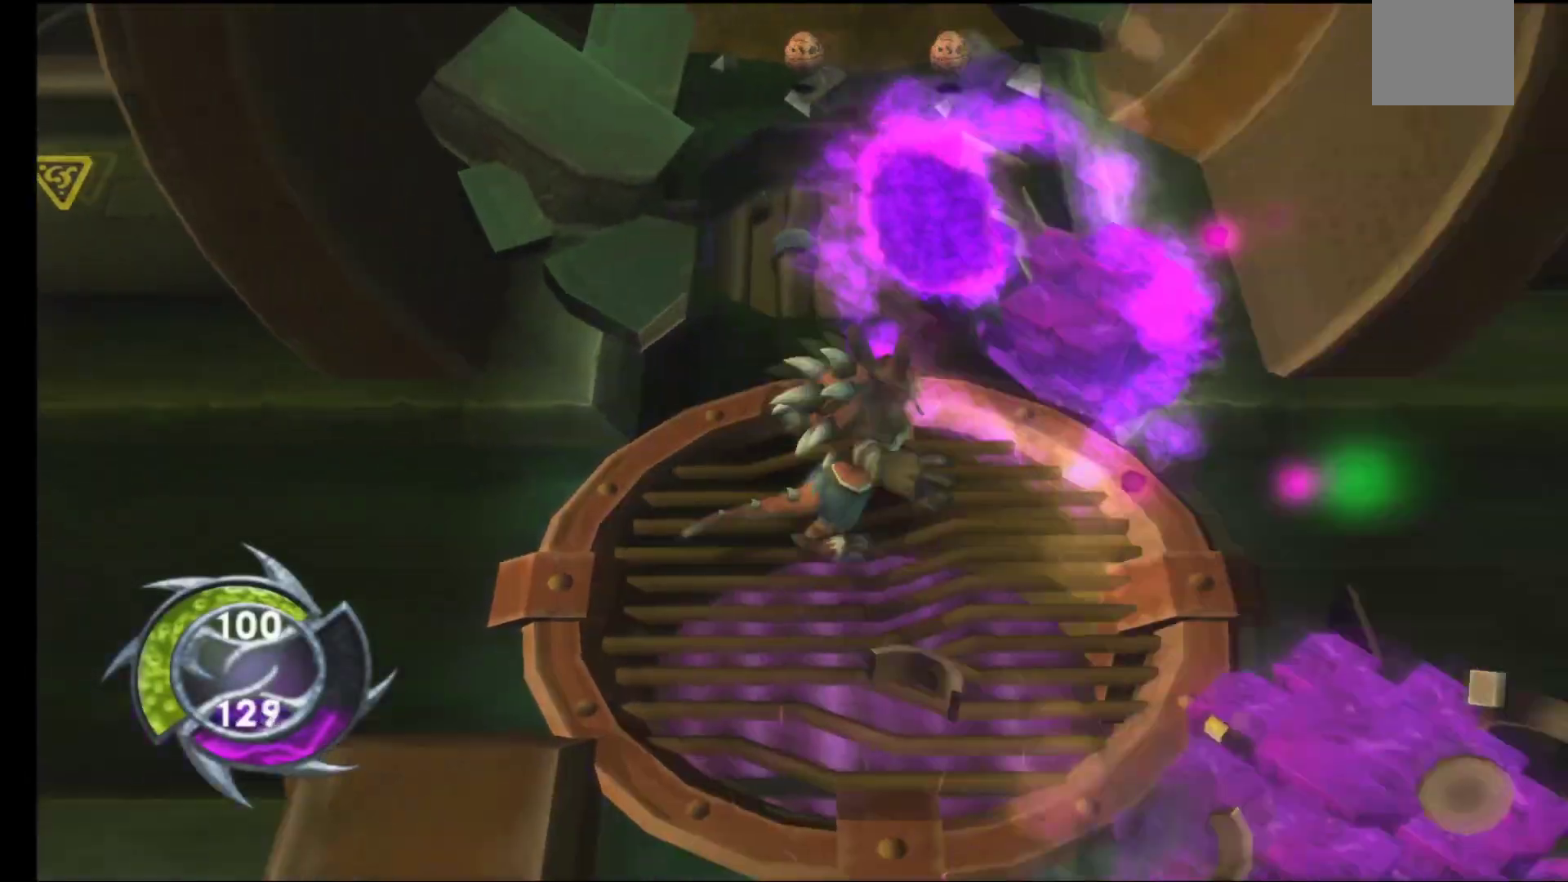
{"buttons": [], "left_stick": "up", "right_stick": "center", "events": [[267, "A", "down"], [267, "left_stick", "up-left"], [283, "A", "up"], [367, "left_stick", "up"]]}
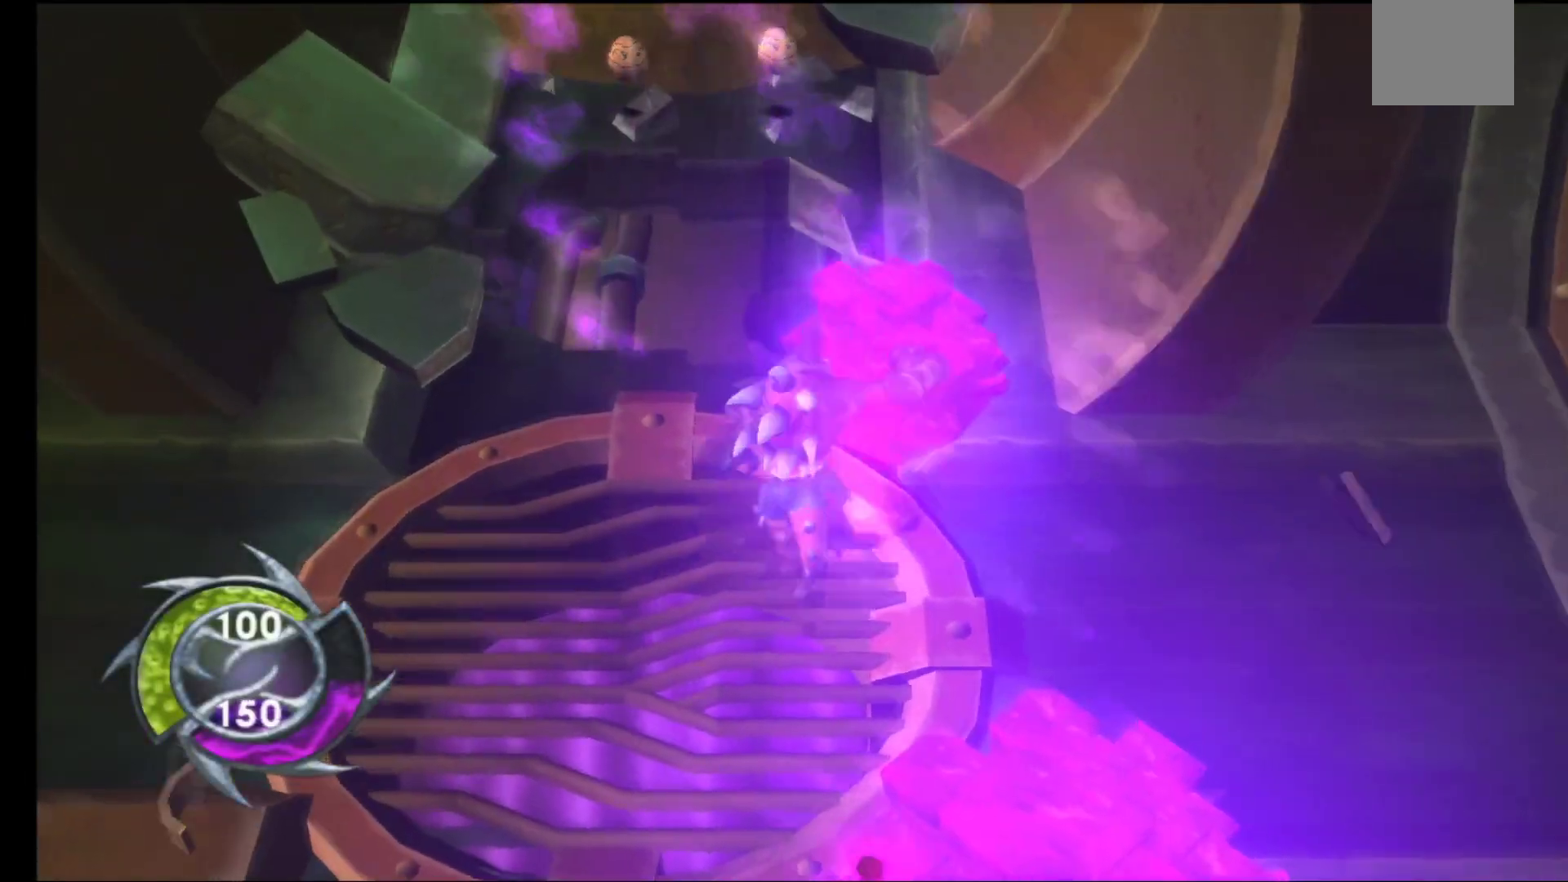
{"buttons": [], "left_stick": "down-left", "right_stick": "center", "events": [[133, "left_stick", "up-left"], [333, "left_stick", "left"], [467, "left_stick", "down-left"]]}
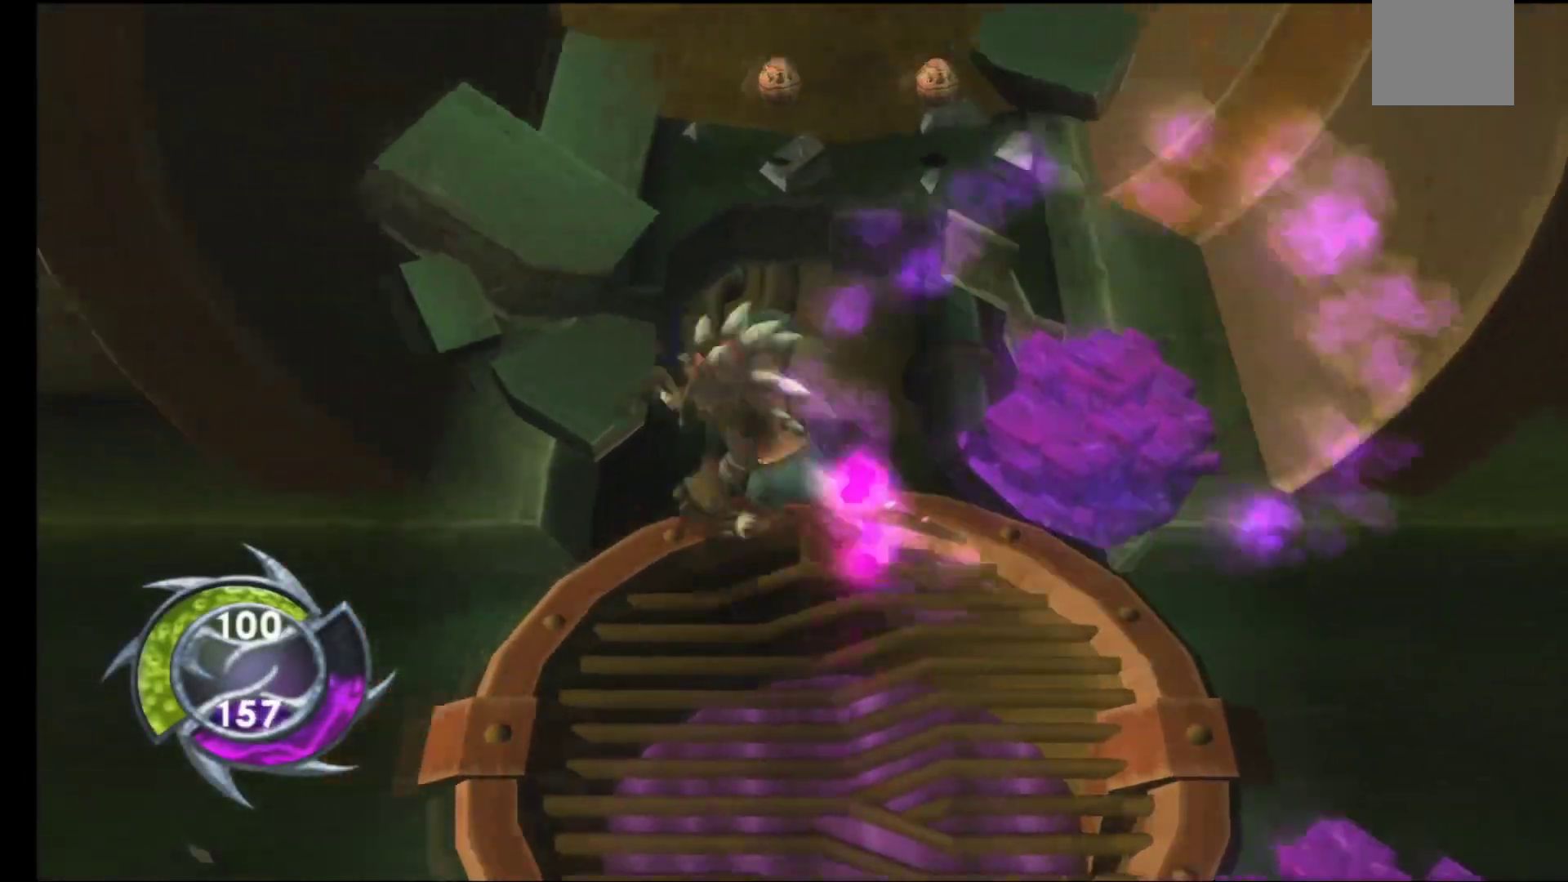
{"buttons": [], "left_stick": "down-right", "right_stick": "center", "events": [[317, "left_stick", "down-right"]]}
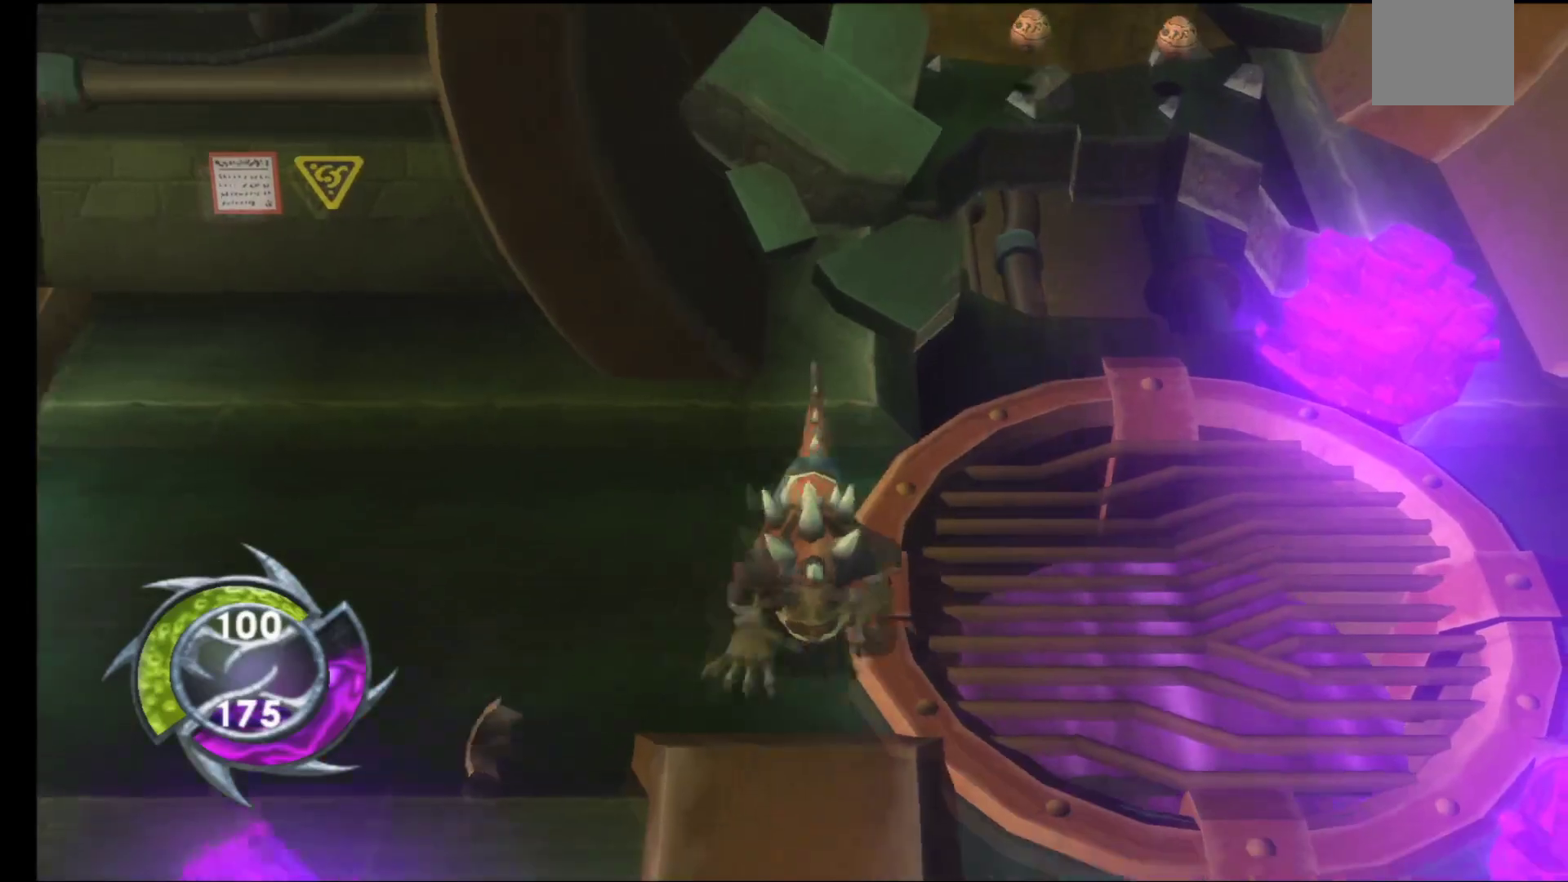
{"buttons": [], "left_stick": "up", "right_stick": "center", "events": [[233, "left_stick", "up"]]}
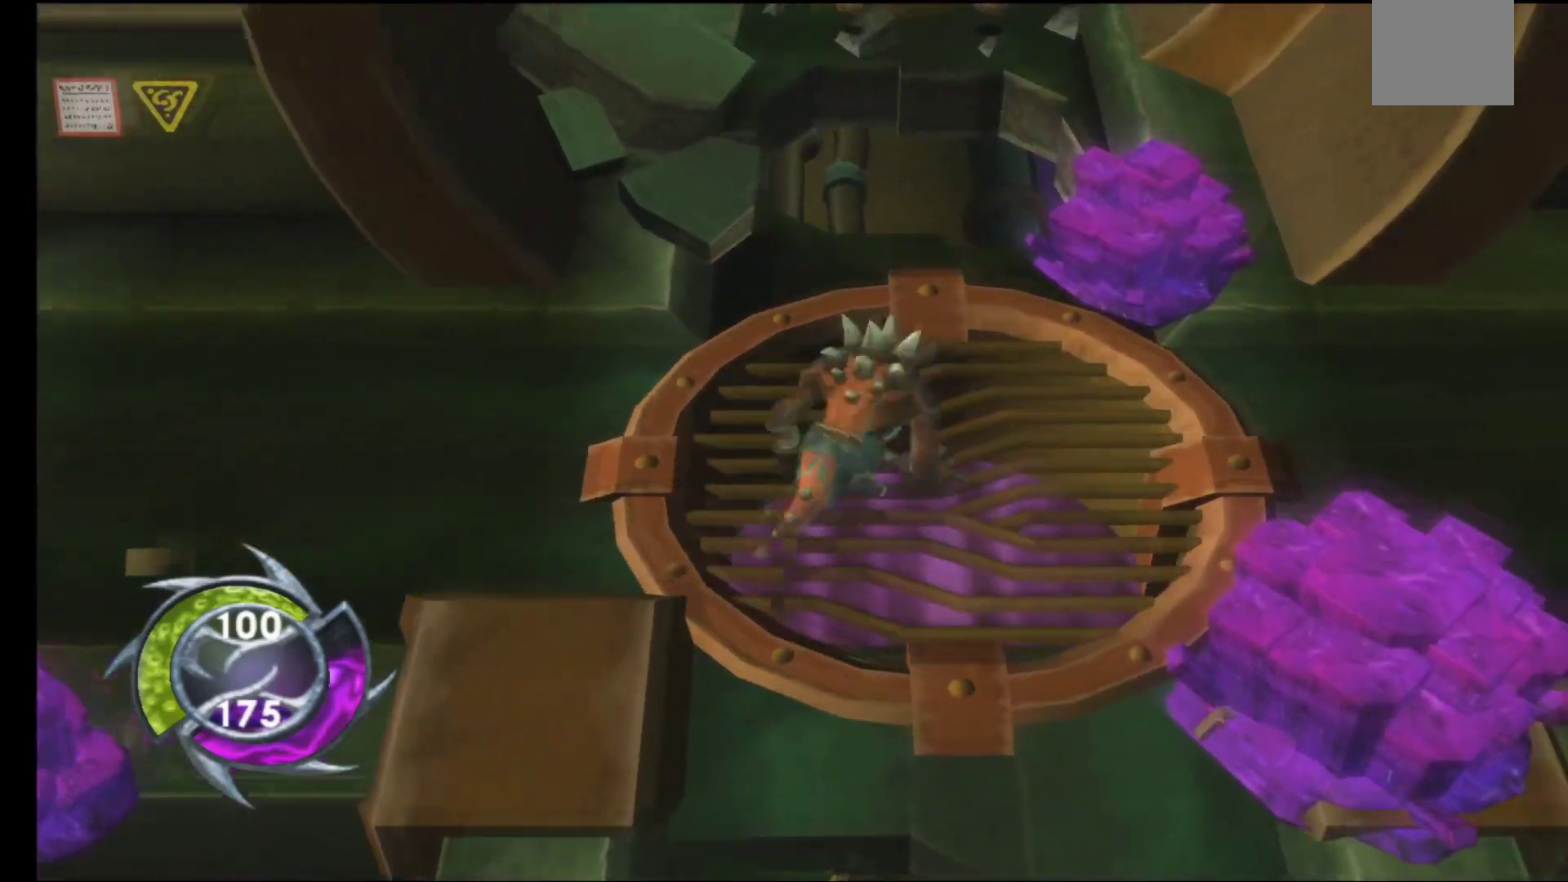
{"buttons": ["A"], "left_stick": "up-left", "right_stick": "center", "events": [[250, "left_stick", "up-left"], [300, "B", "down"], [417, "B", "up"], [433, "A", "down"]]}
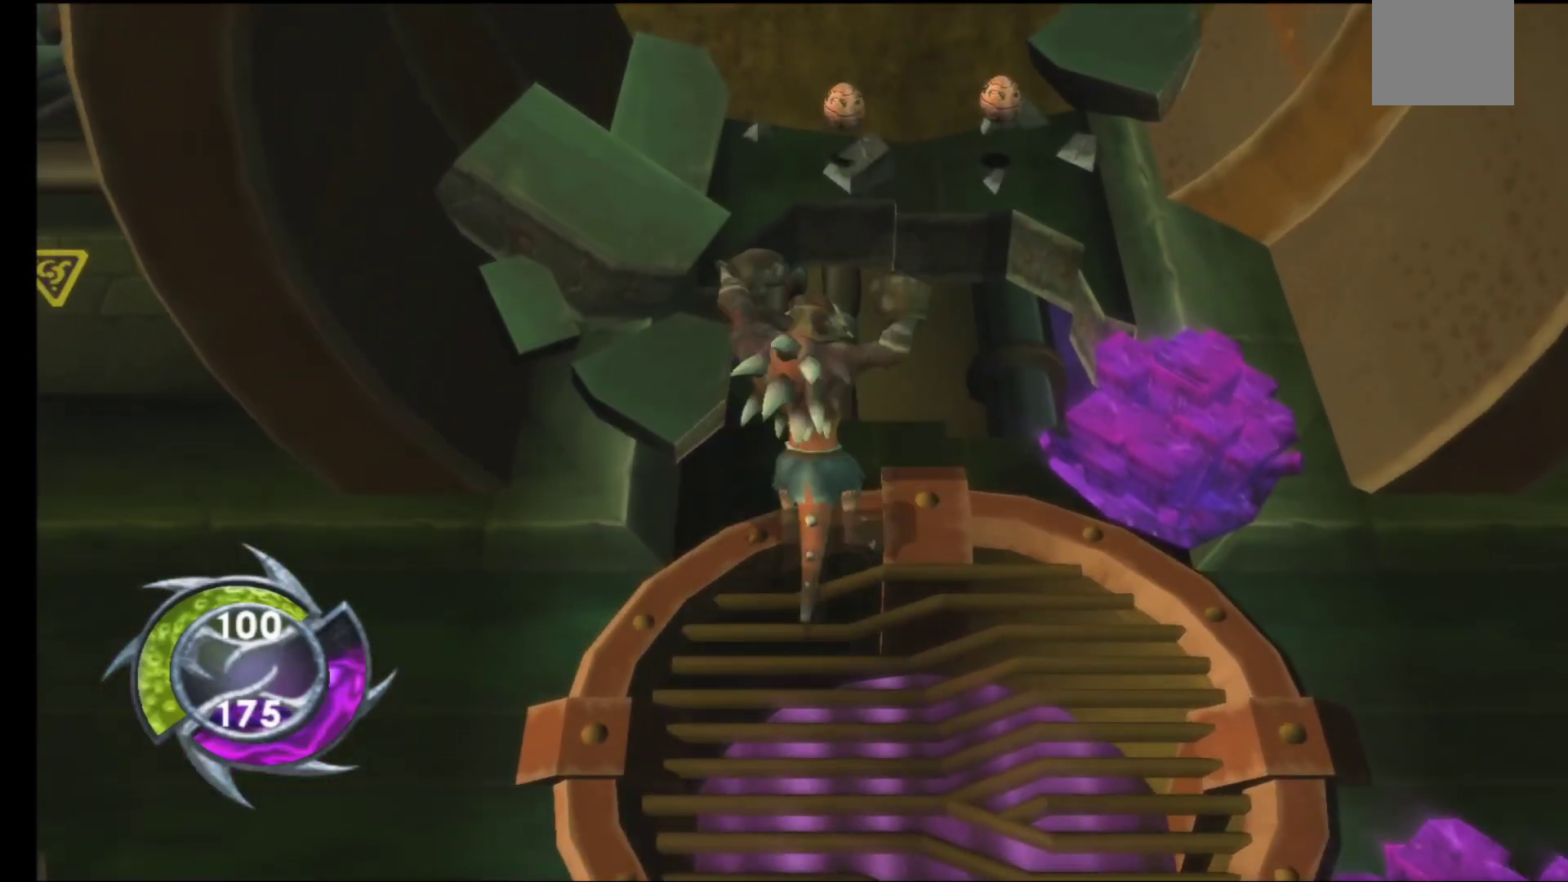
{"buttons": [], "left_stick": "down-left", "right_stick": "center", "events": [[183, "left_stick", "left"], [233, "A", "up"], [283, "left_stick", "down-left"]]}
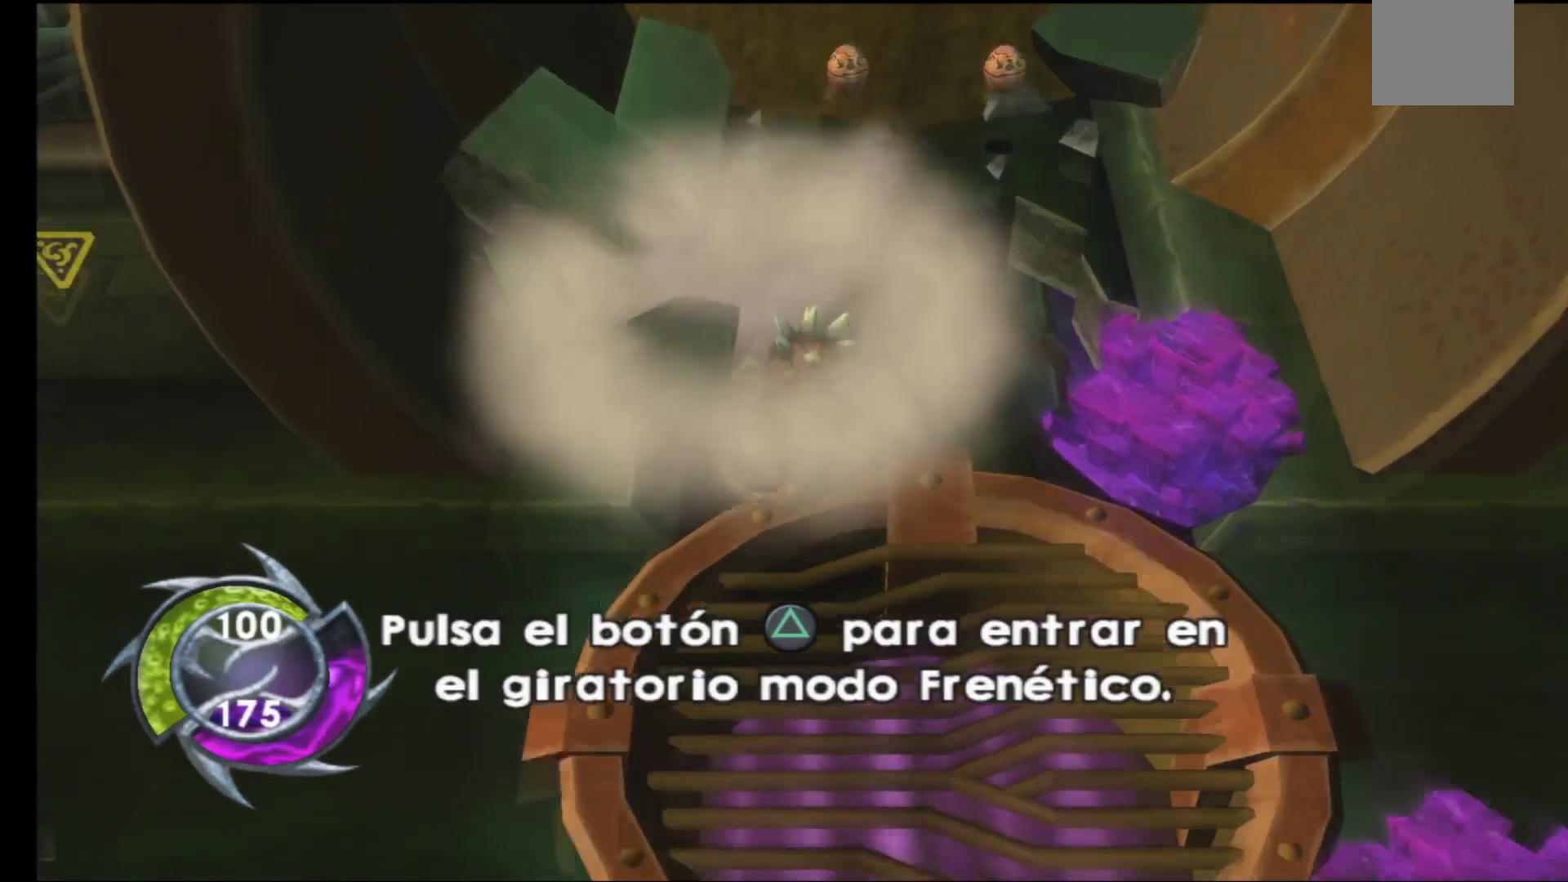
{"buttons": [], "left_stick": "down-left", "right_stick": "center", "events": []}
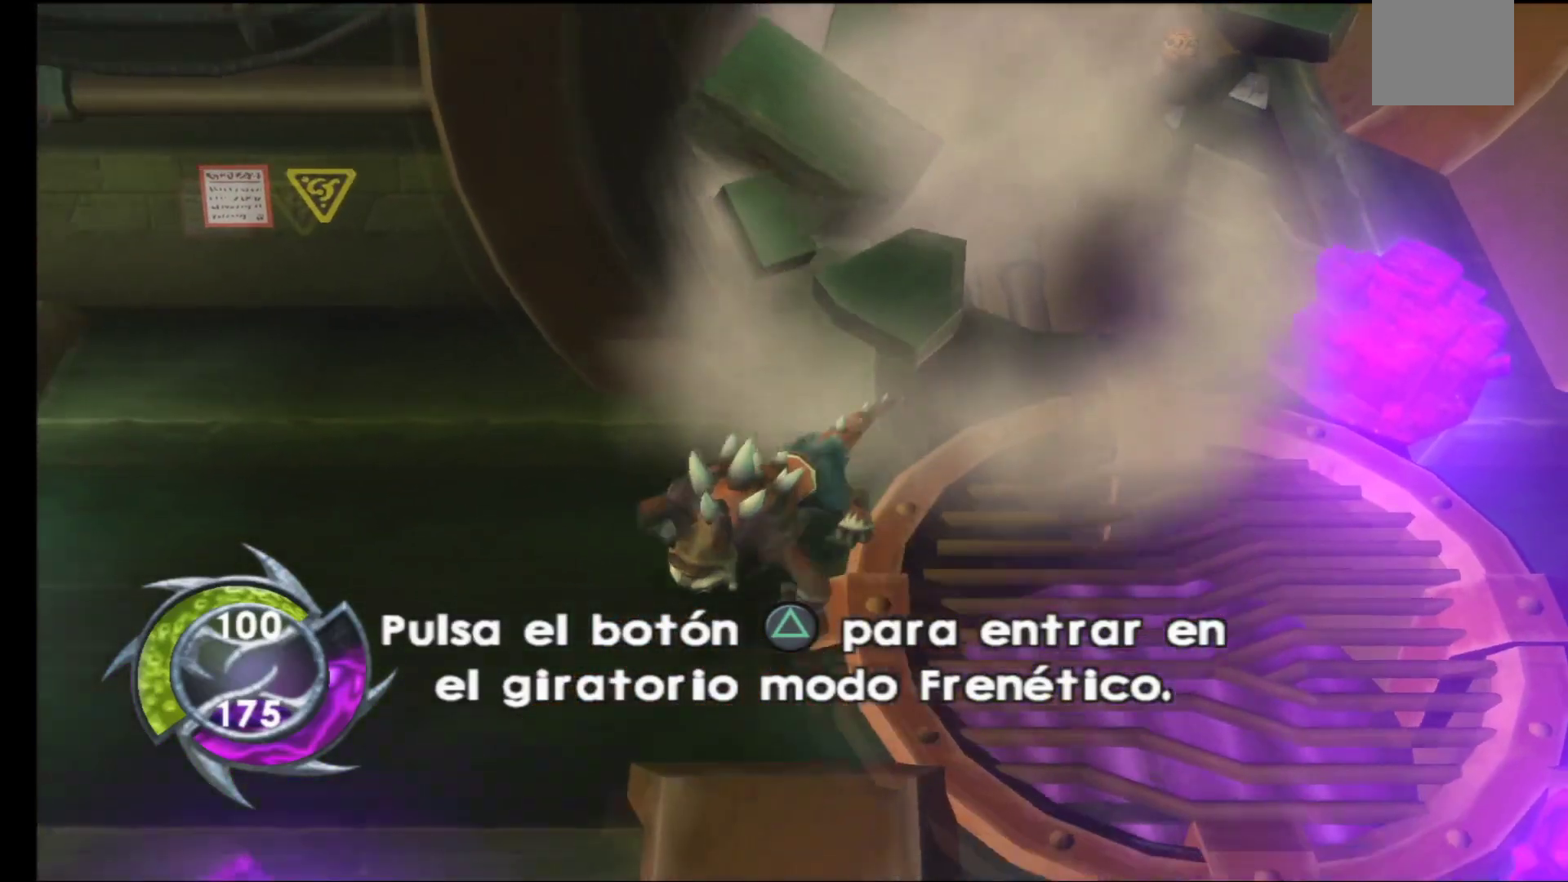
{"buttons": [], "left_stick": "up-right", "right_stick": "center", "events": [[83, "left_stick", "up-left"], [167, "left_stick", "up-right"], [217, "left_stick", "center"], [417, "left_stick", "up-right"]]}
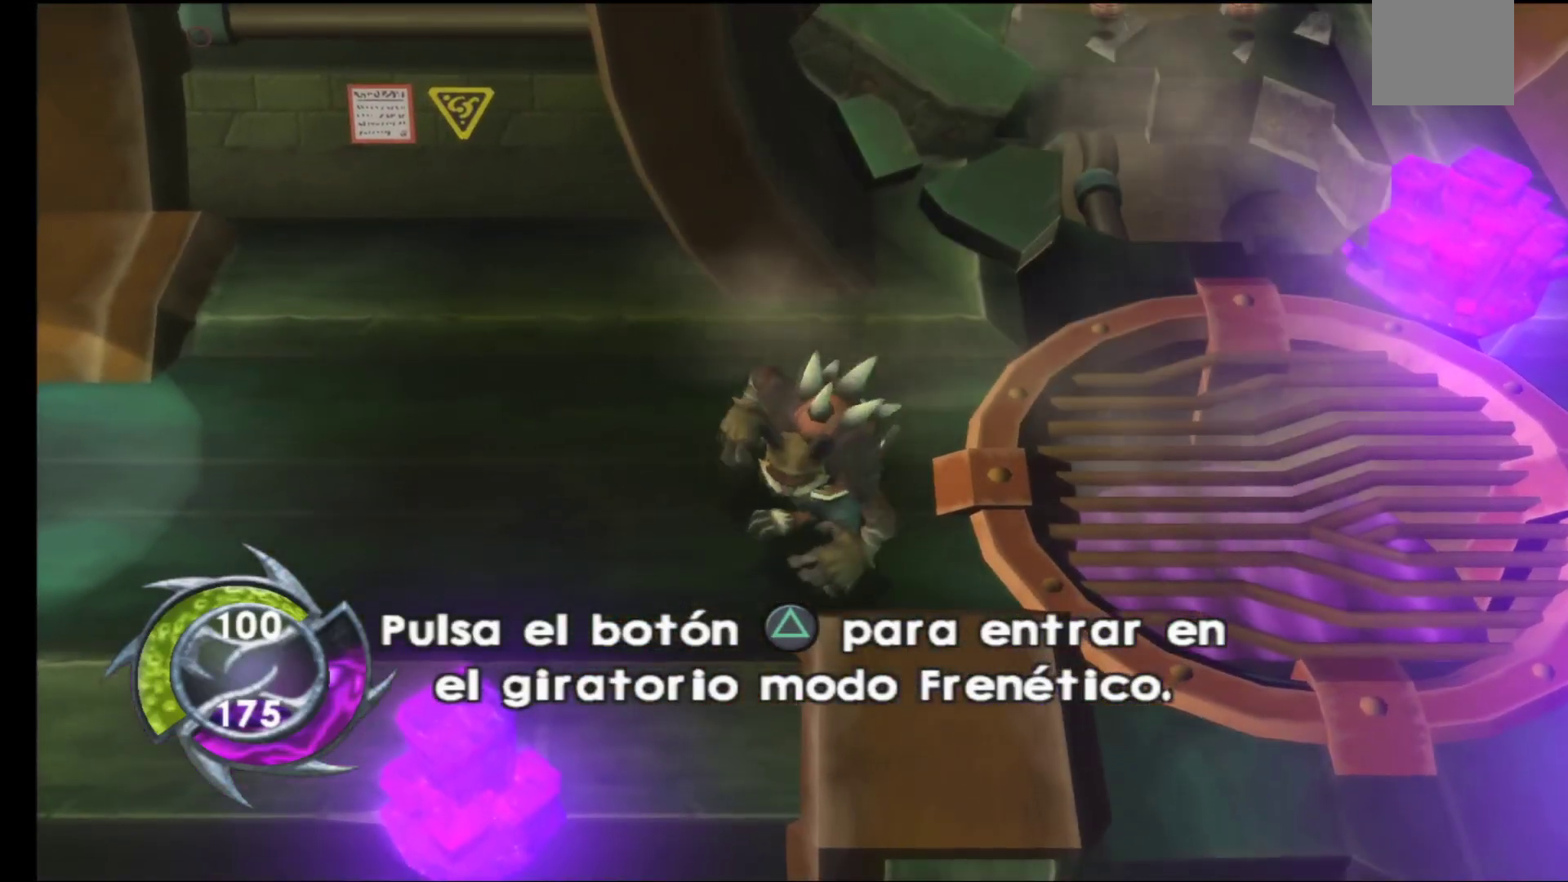
{"buttons": ["Y"], "left_stick": "center", "right_stick": "center", "events": [[83, "left_stick", "center"], [300, "Y", "down"]]}
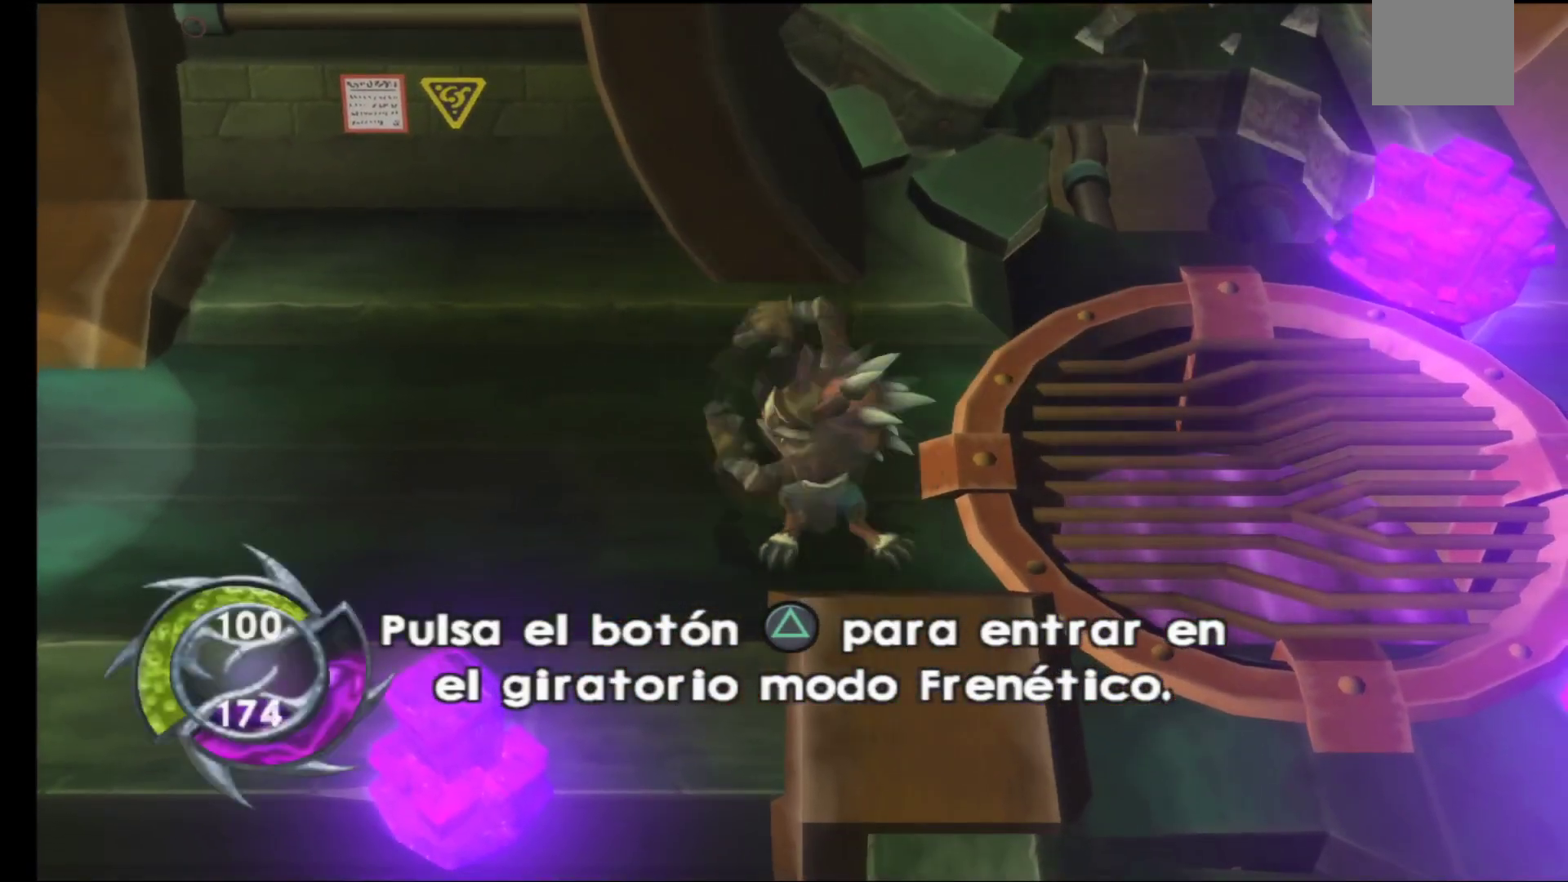
{"buttons": [], "left_stick": "center", "right_stick": "center", "events": [[33, "Y", "up"]]}
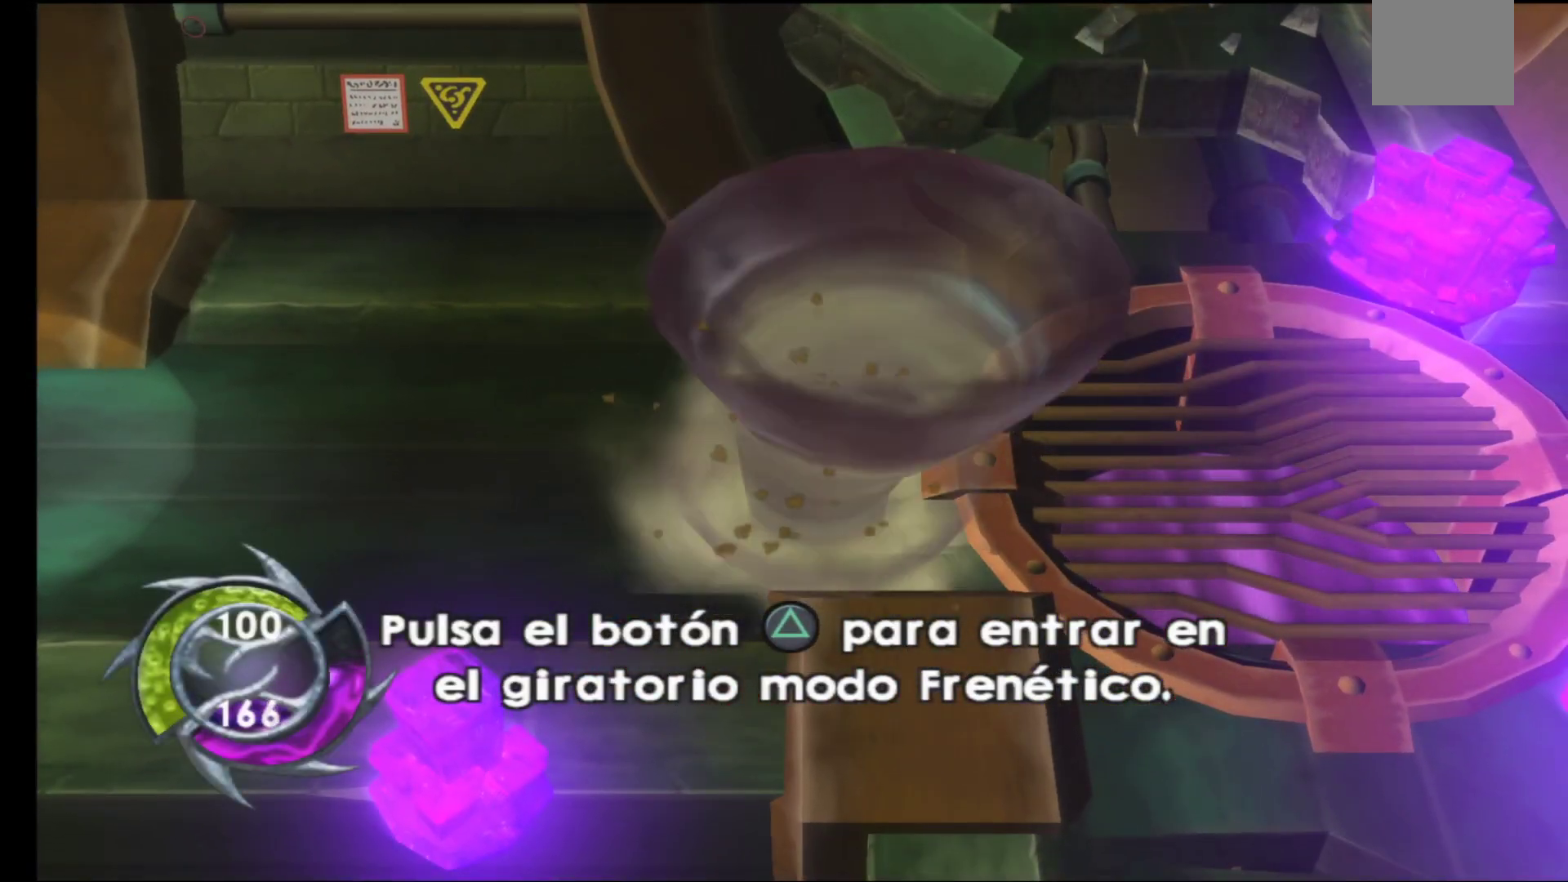
{"buttons": [], "left_stick": "up", "right_stick": "center", "events": [[333, "left_stick", "up"]]}
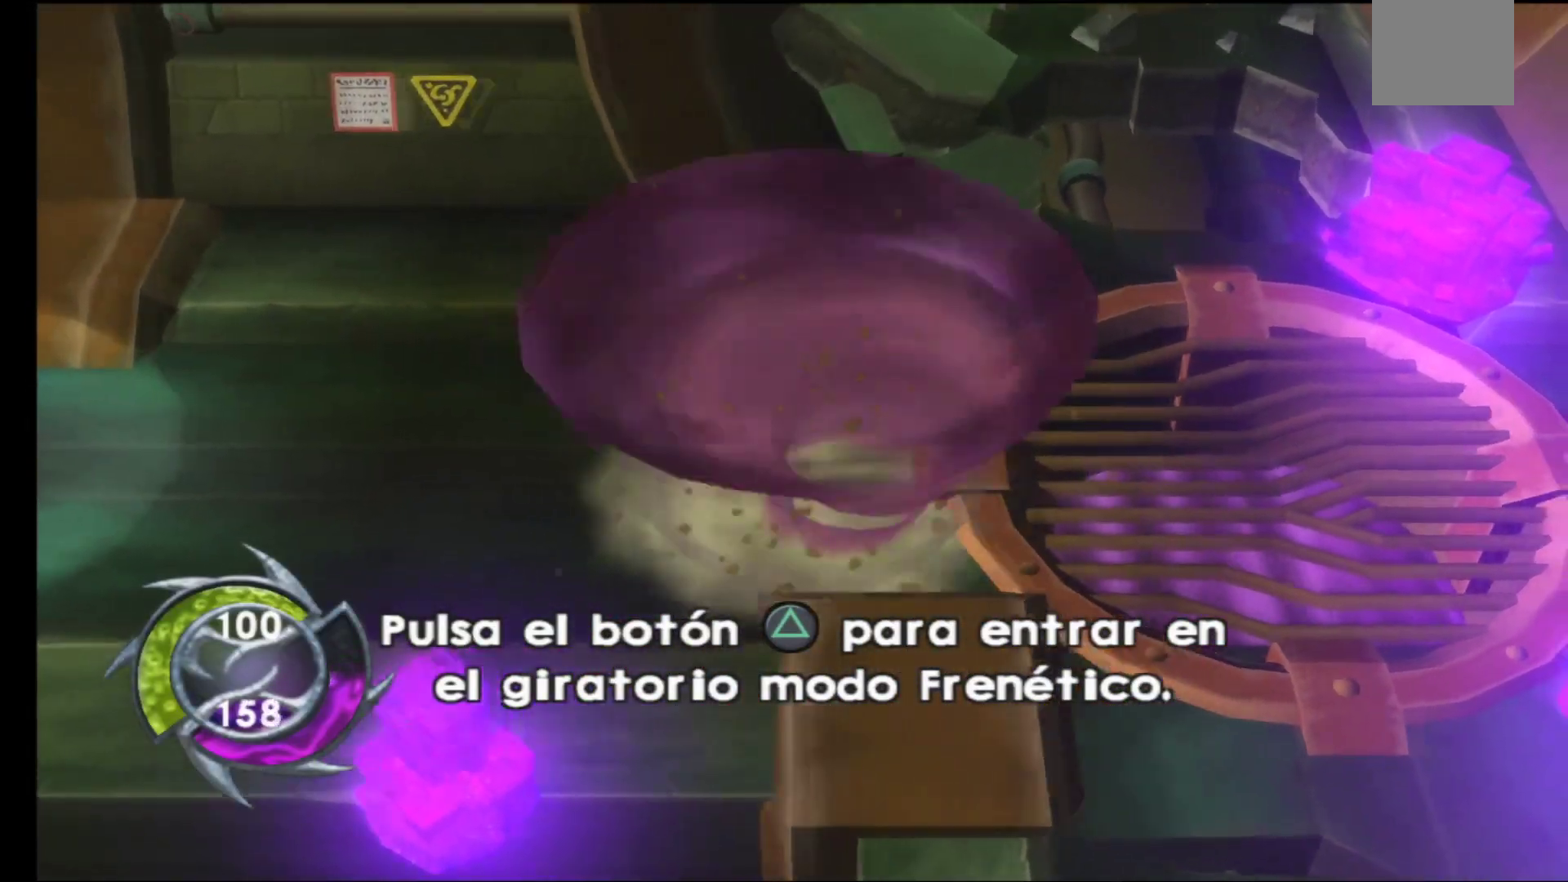
{"buttons": [], "left_stick": "up", "right_stick": "center", "events": []}
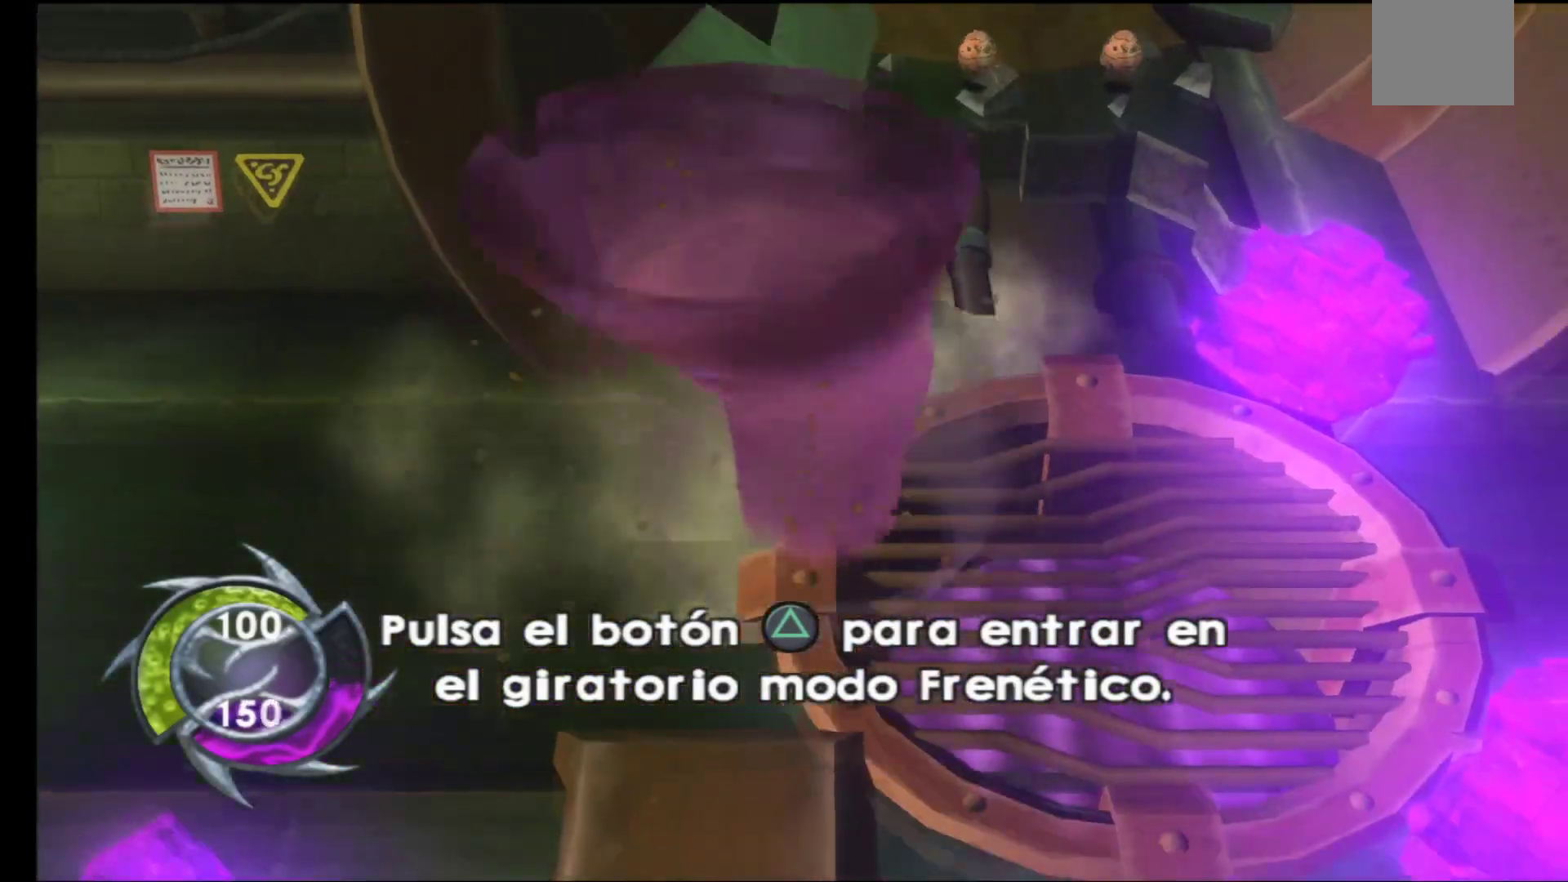
{"buttons": [], "left_stick": "down", "right_stick": "center", "events": [[17, "left_stick", "up-left"], [283, "left_stick", "center"], [433, "left_stick", "down"]]}